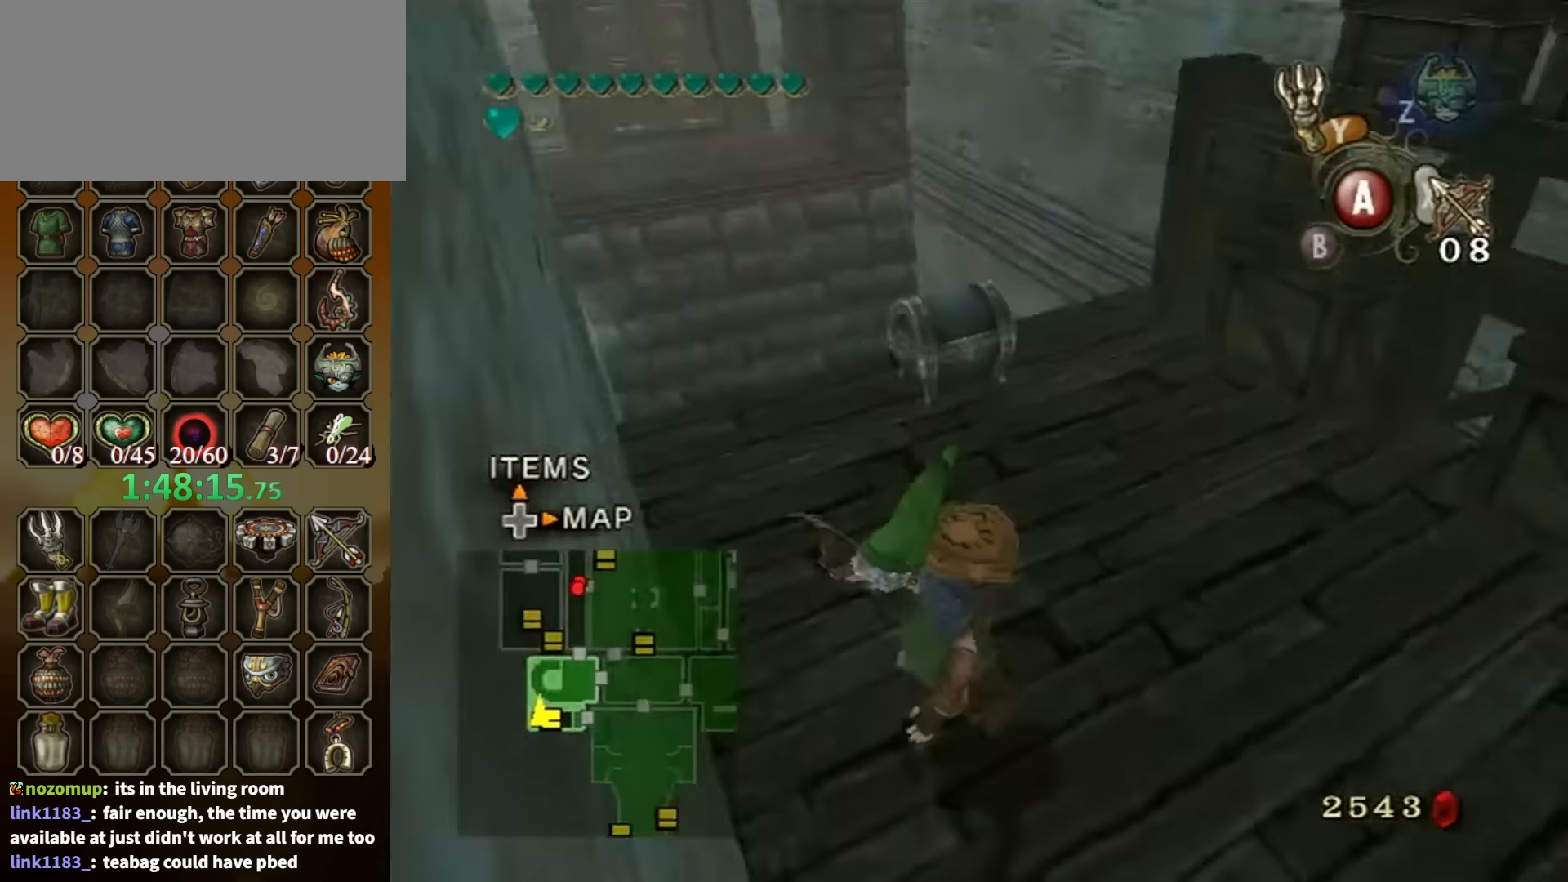
Gameplay with a controller (Nintendo layout); each line is a JSON object with the inputs held at the frame after it. "events" lists button and stick changes between this image and that frame as [ms after this image, input, new state], when the widget could be followed in between. Not read: L3 R3.
{"buttons": [], "left_stick": "up-right", "right_stick": "center", "events": [[67, "left_stick", "up"], [134, "right_stick", "center"], [167, "left_stick", "up-right"]]}
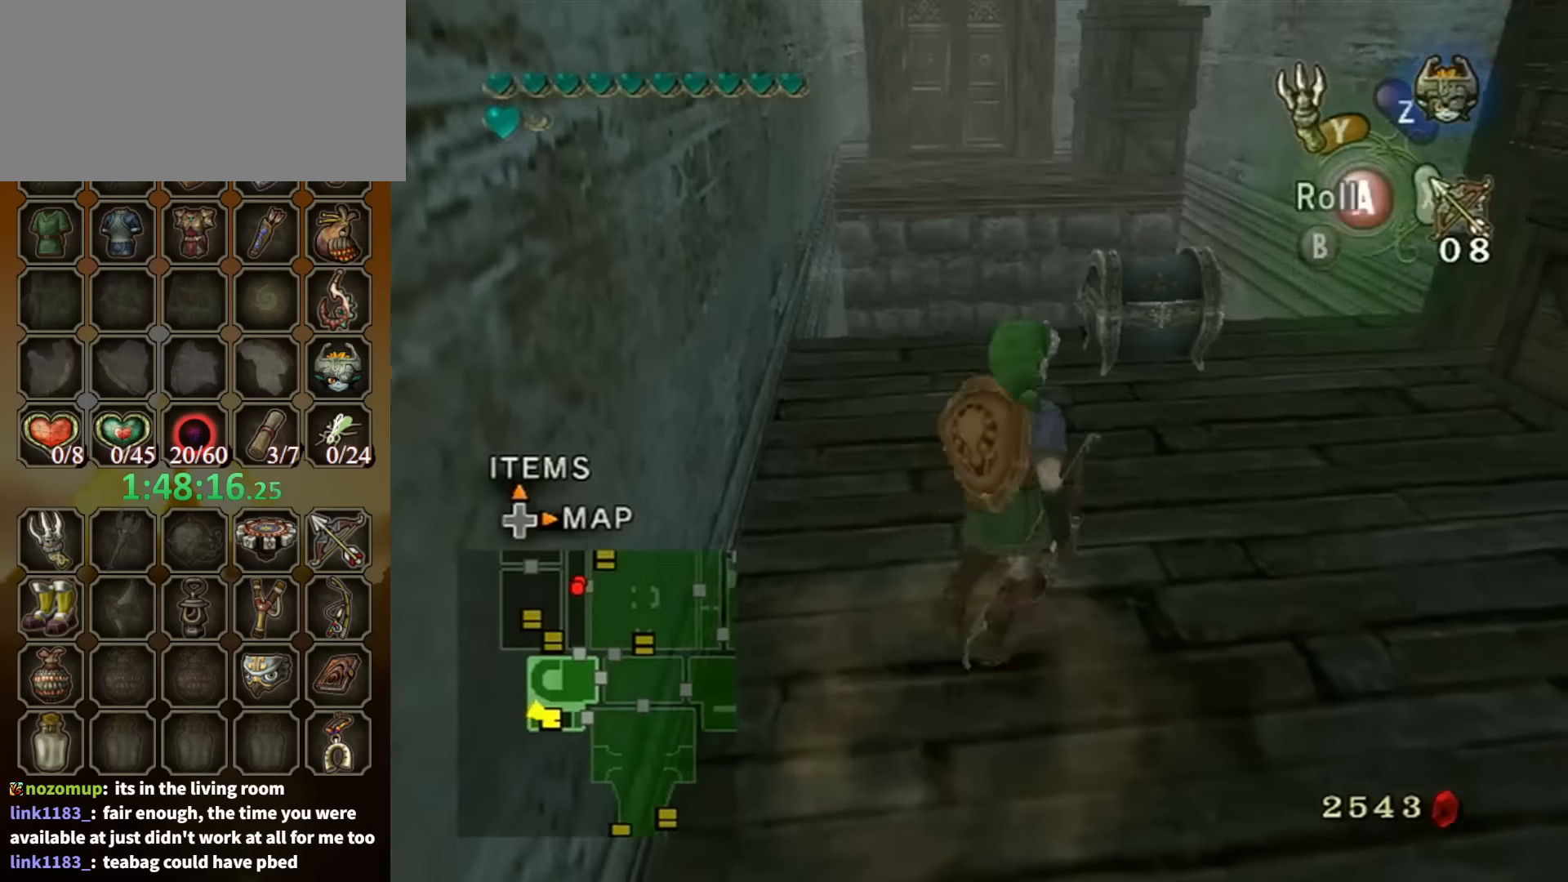
{"buttons": ["A"], "left_stick": "center", "right_stick": "center", "events": [[367, "left_stick", "up-left"], [434, "left_stick", "center"], [500, "A", "down"]]}
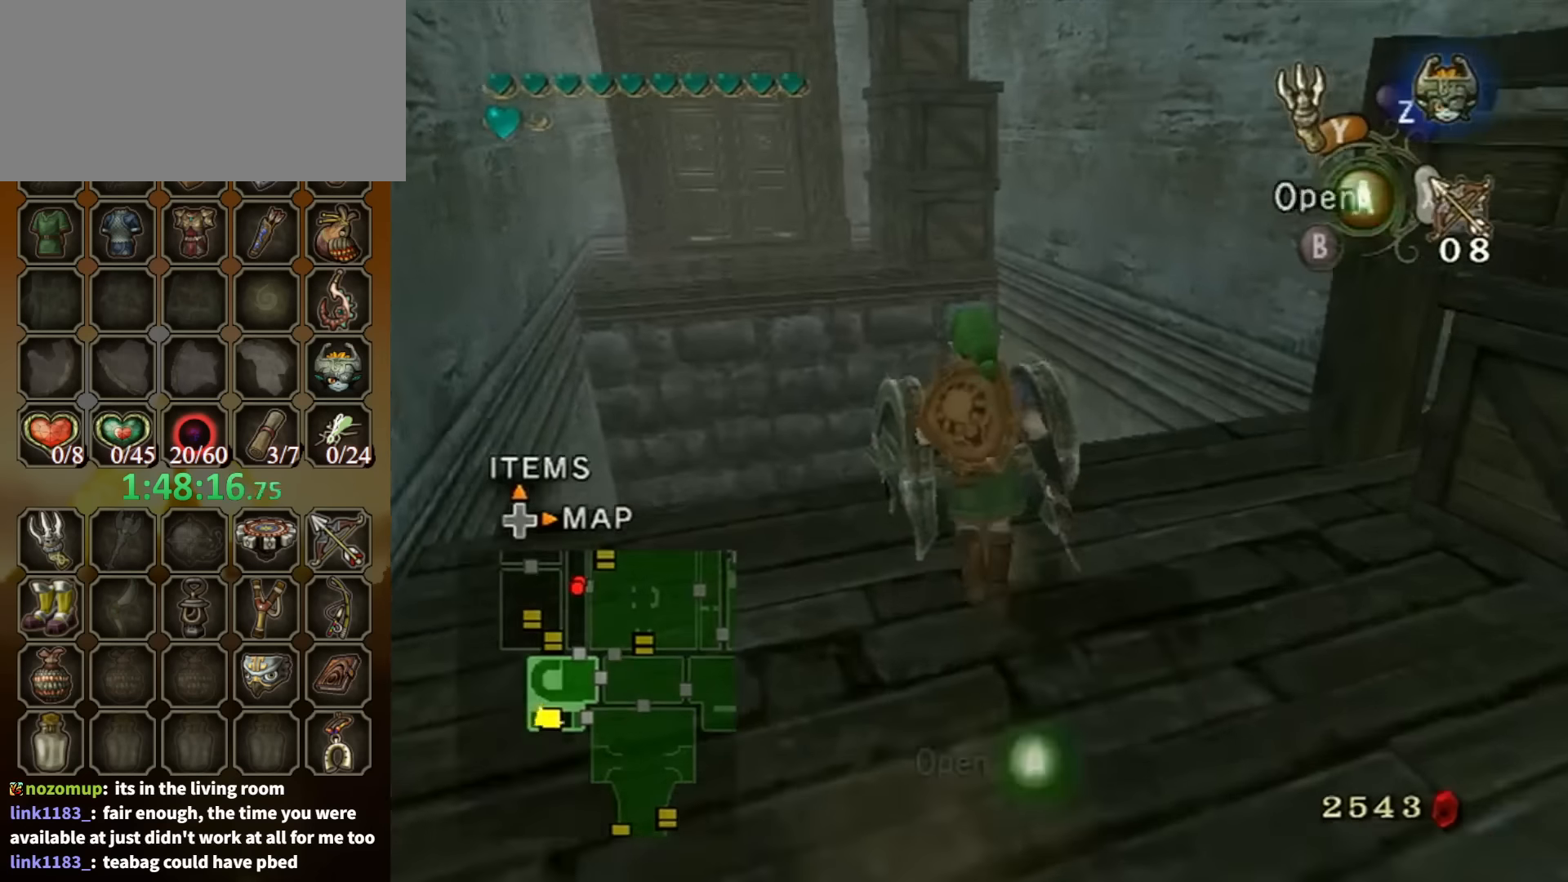
{"buttons": [], "left_stick": "center", "right_stick": "center", "events": [[100, "A", "up"]]}
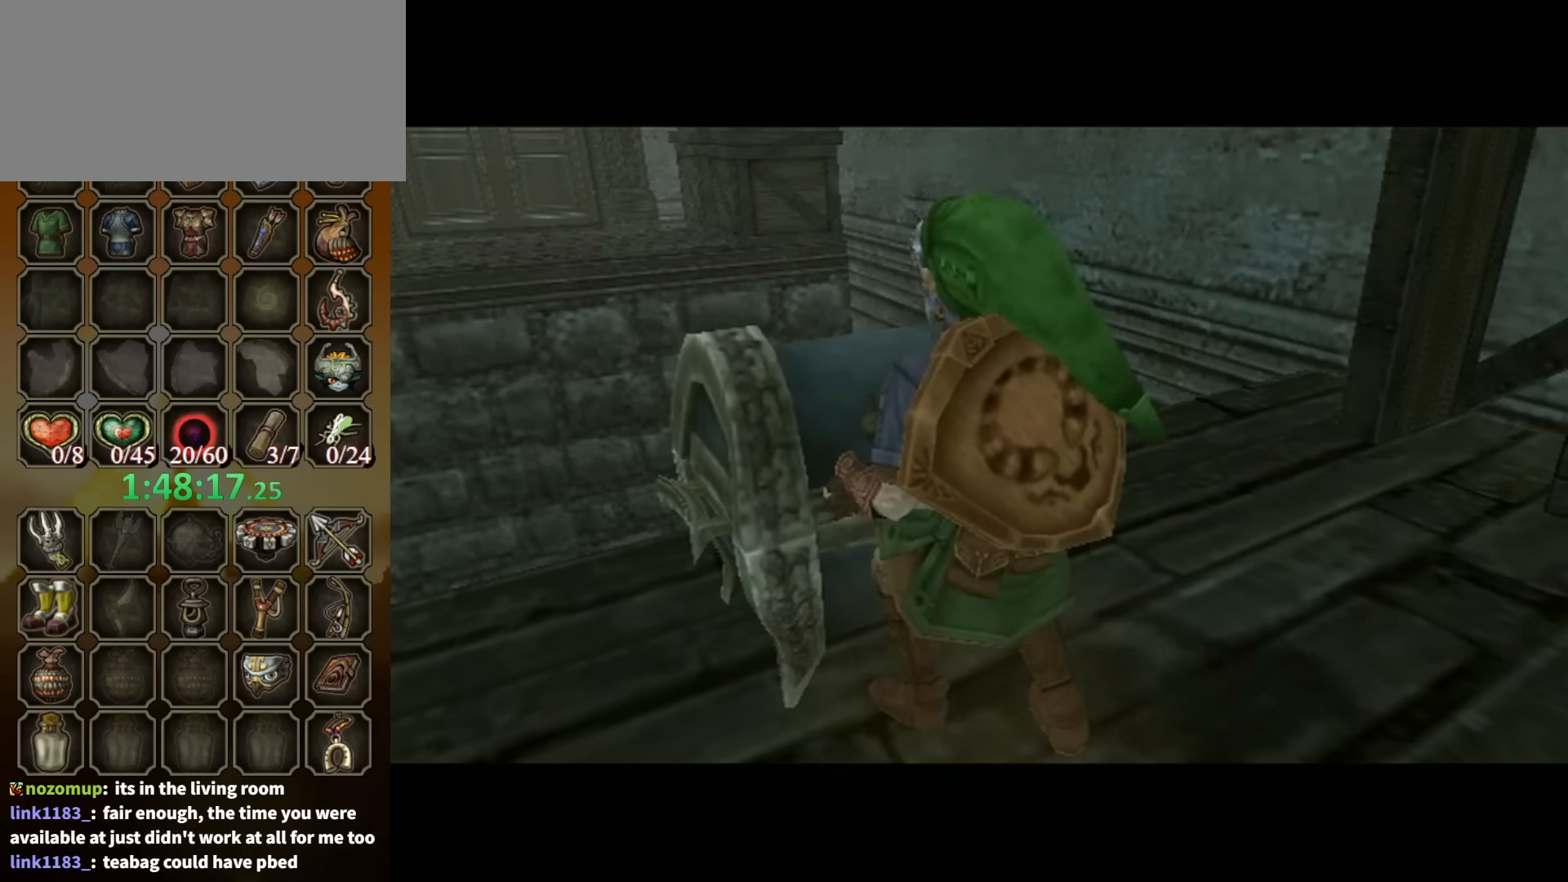
{"buttons": [], "left_stick": "center", "right_stick": "center", "events": []}
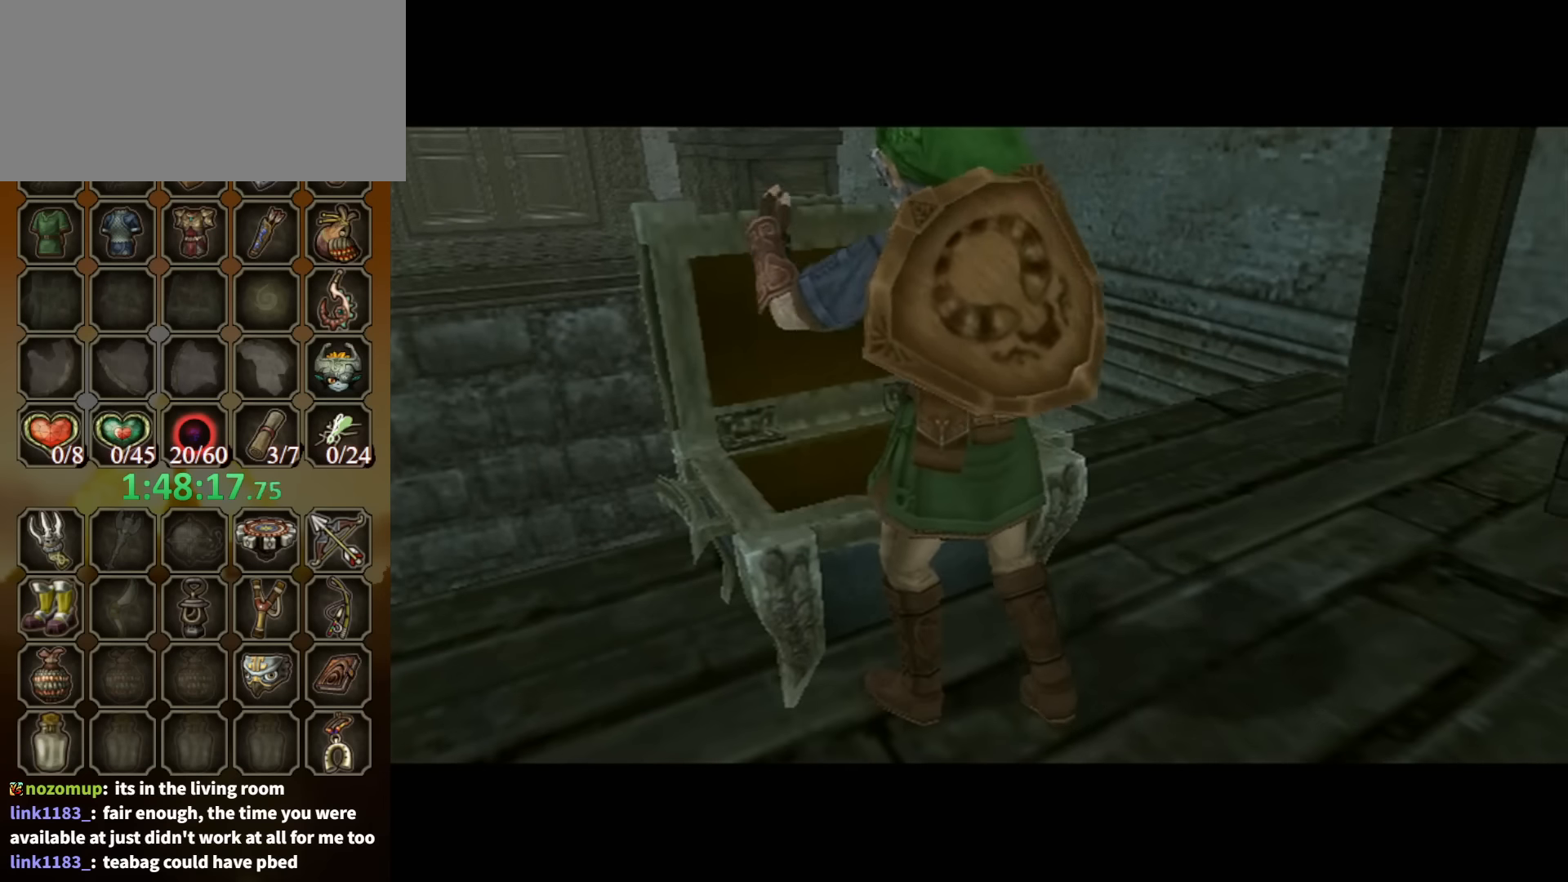
{"buttons": [], "left_stick": "center", "right_stick": "center", "events": []}
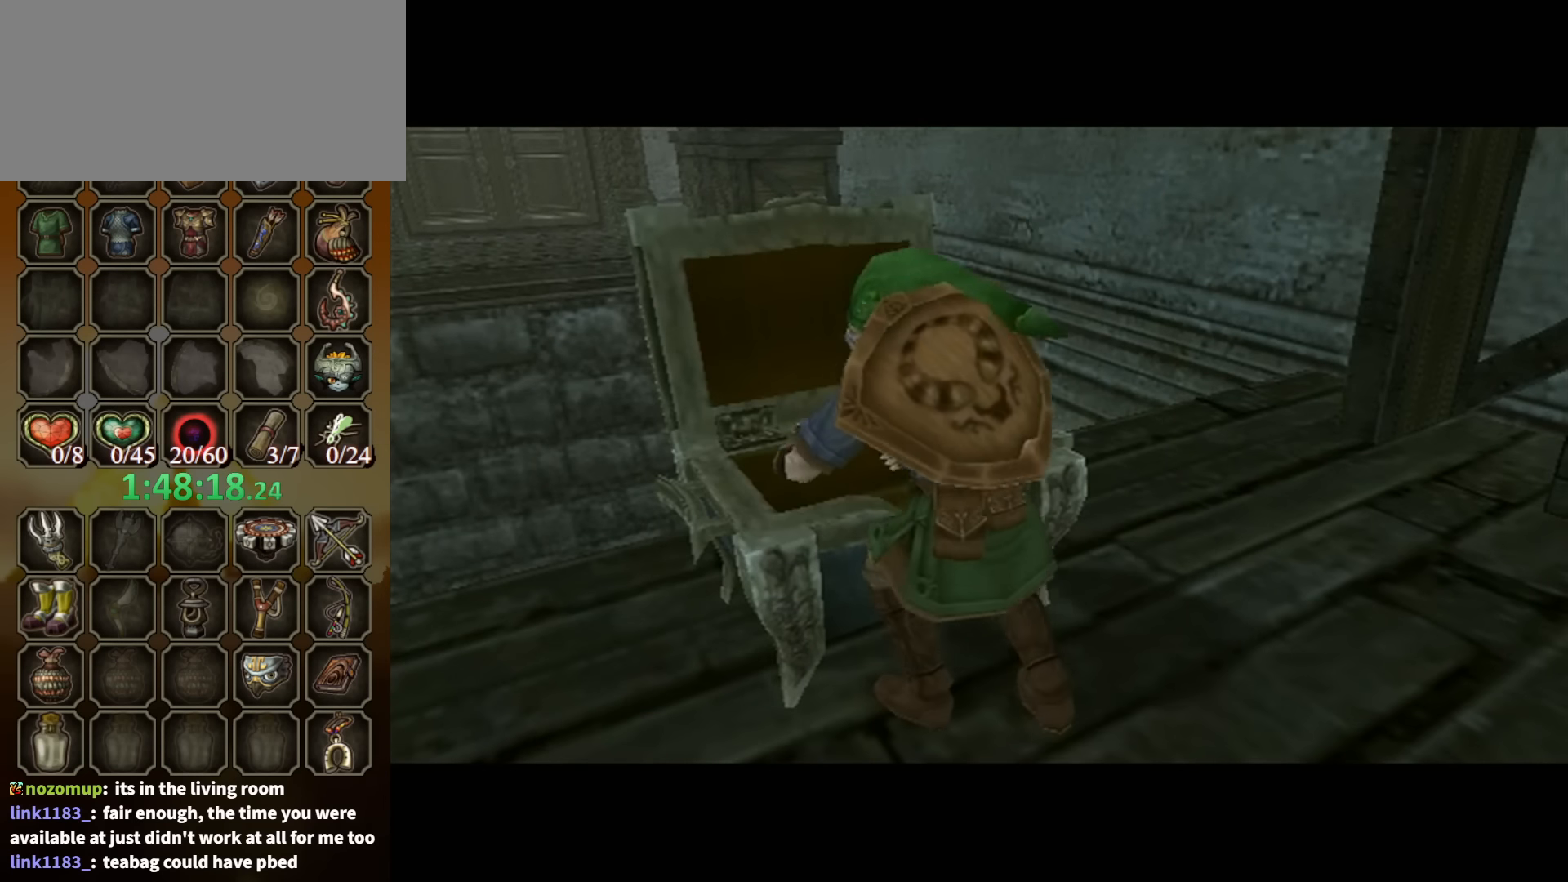
{"buttons": [], "left_stick": "center", "right_stick": "center", "events": []}
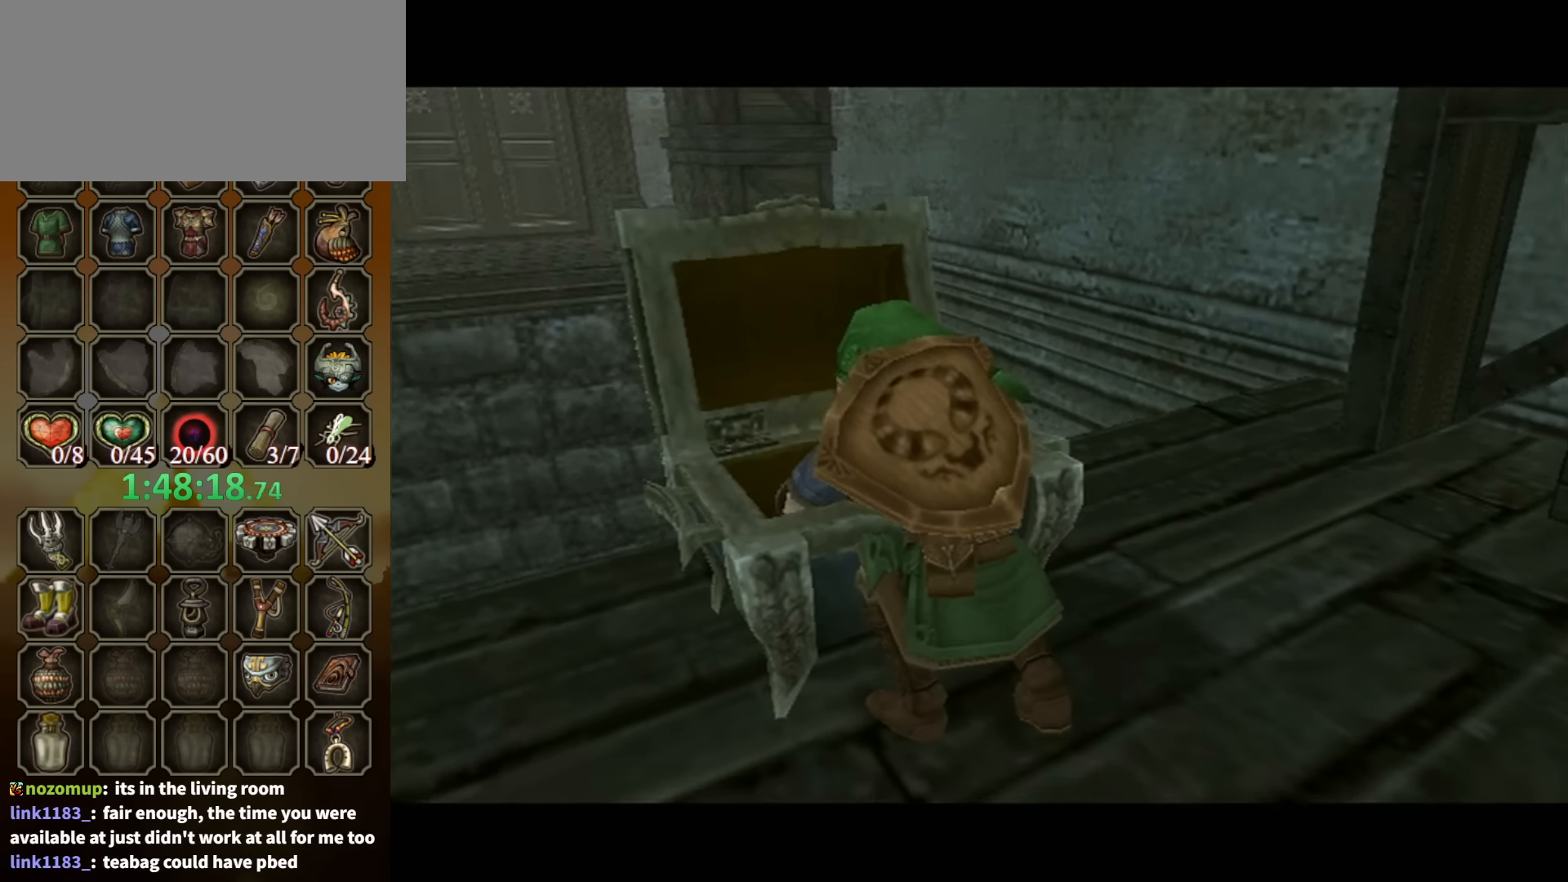
{"buttons": ["B"], "left_stick": "center", "right_stick": "center", "events": [[434, "B", "down"]]}
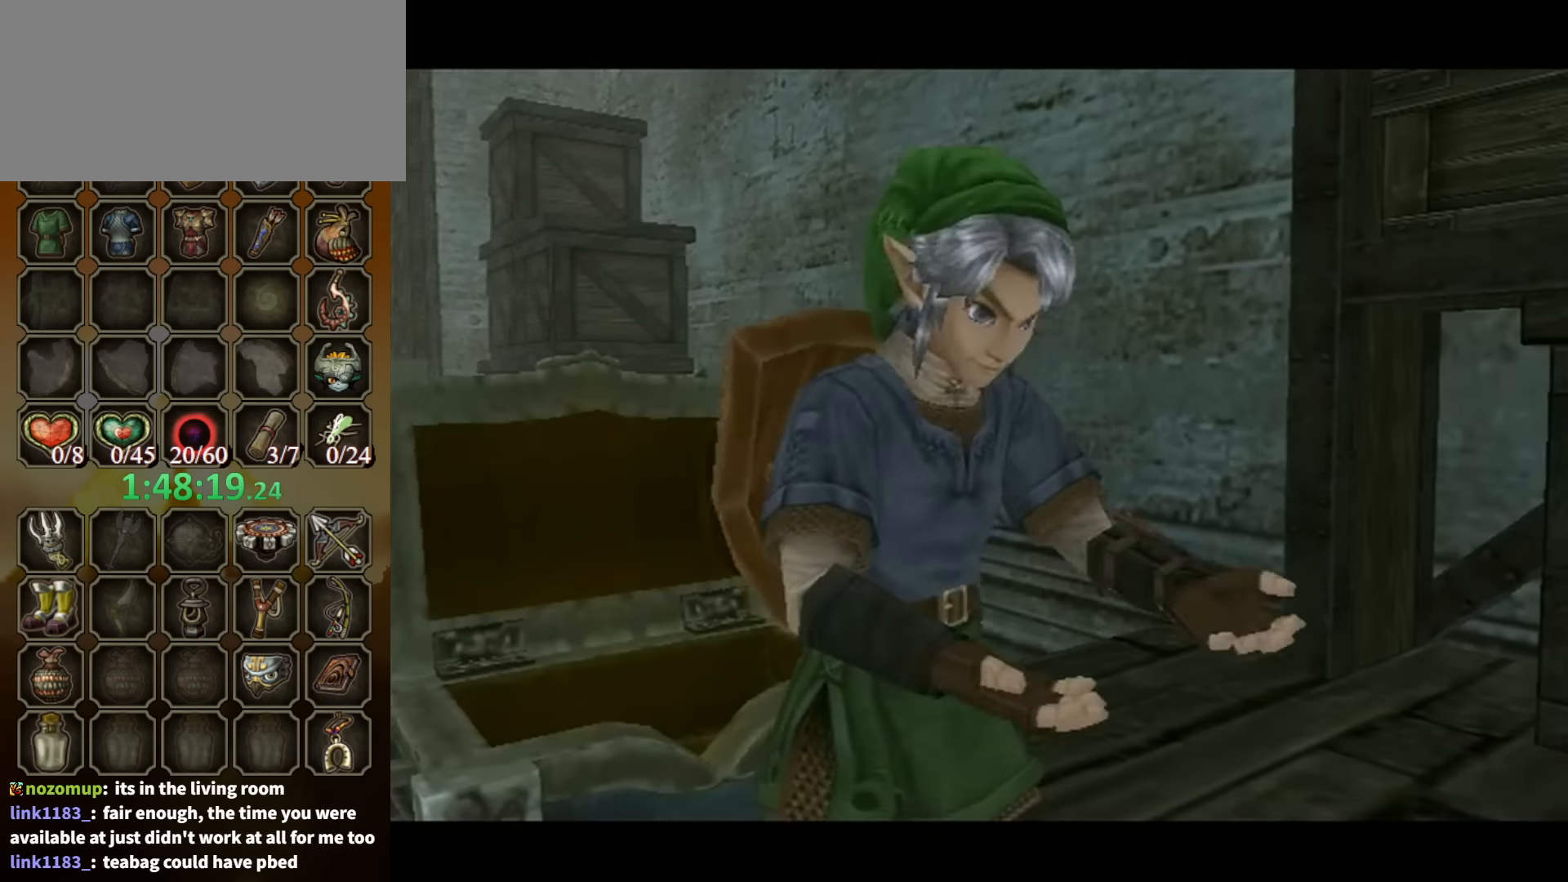
{"buttons": ["B"], "left_stick": "center", "right_stick": "center", "events": []}
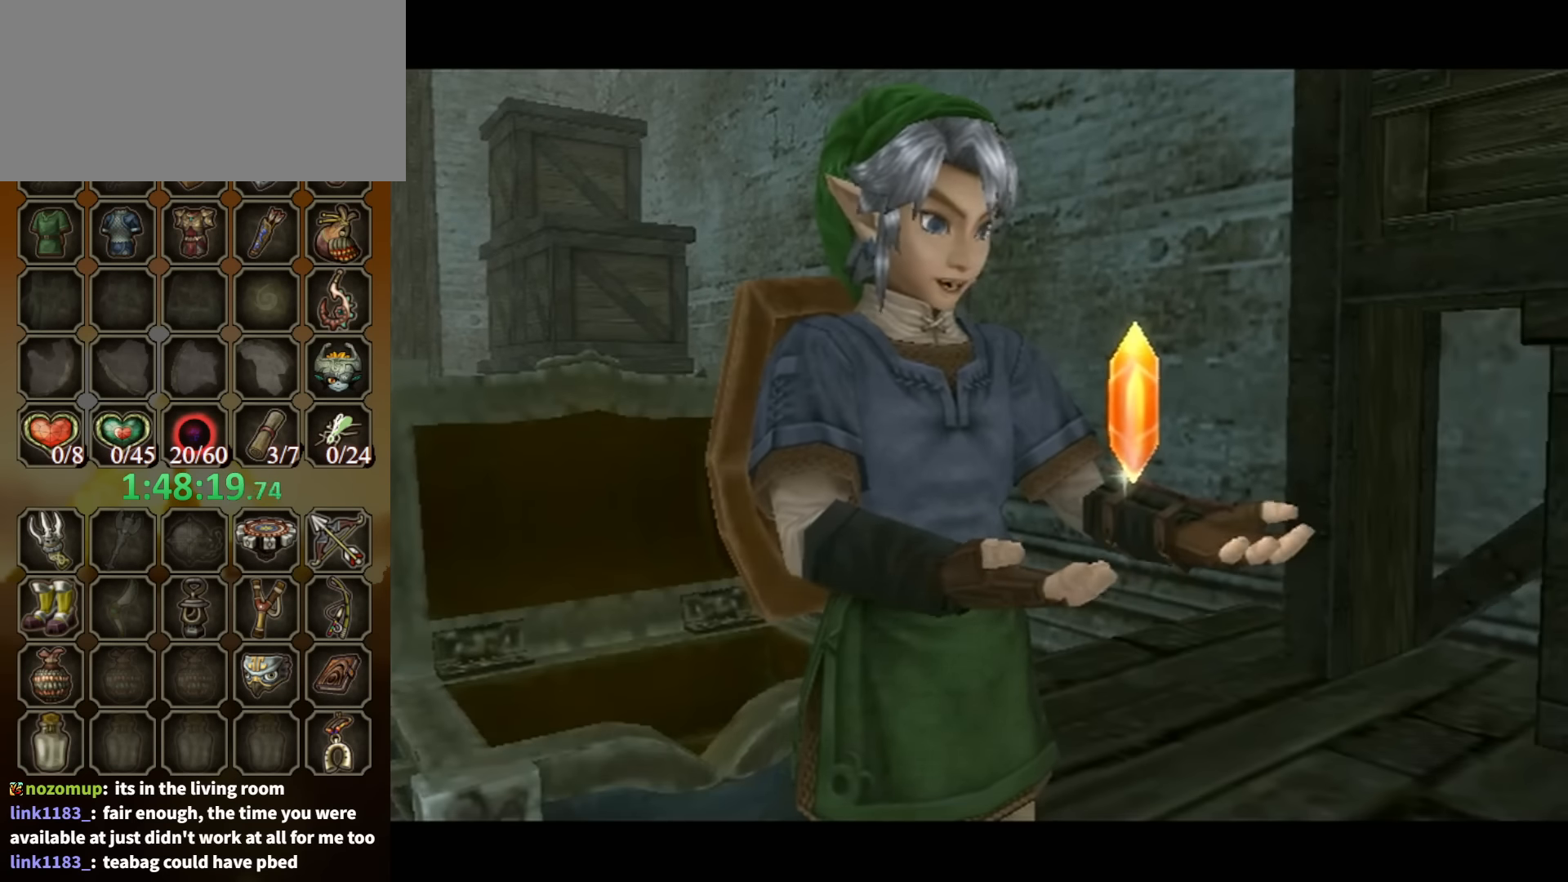
{"buttons": ["B"], "left_stick": "center", "right_stick": "center", "events": []}
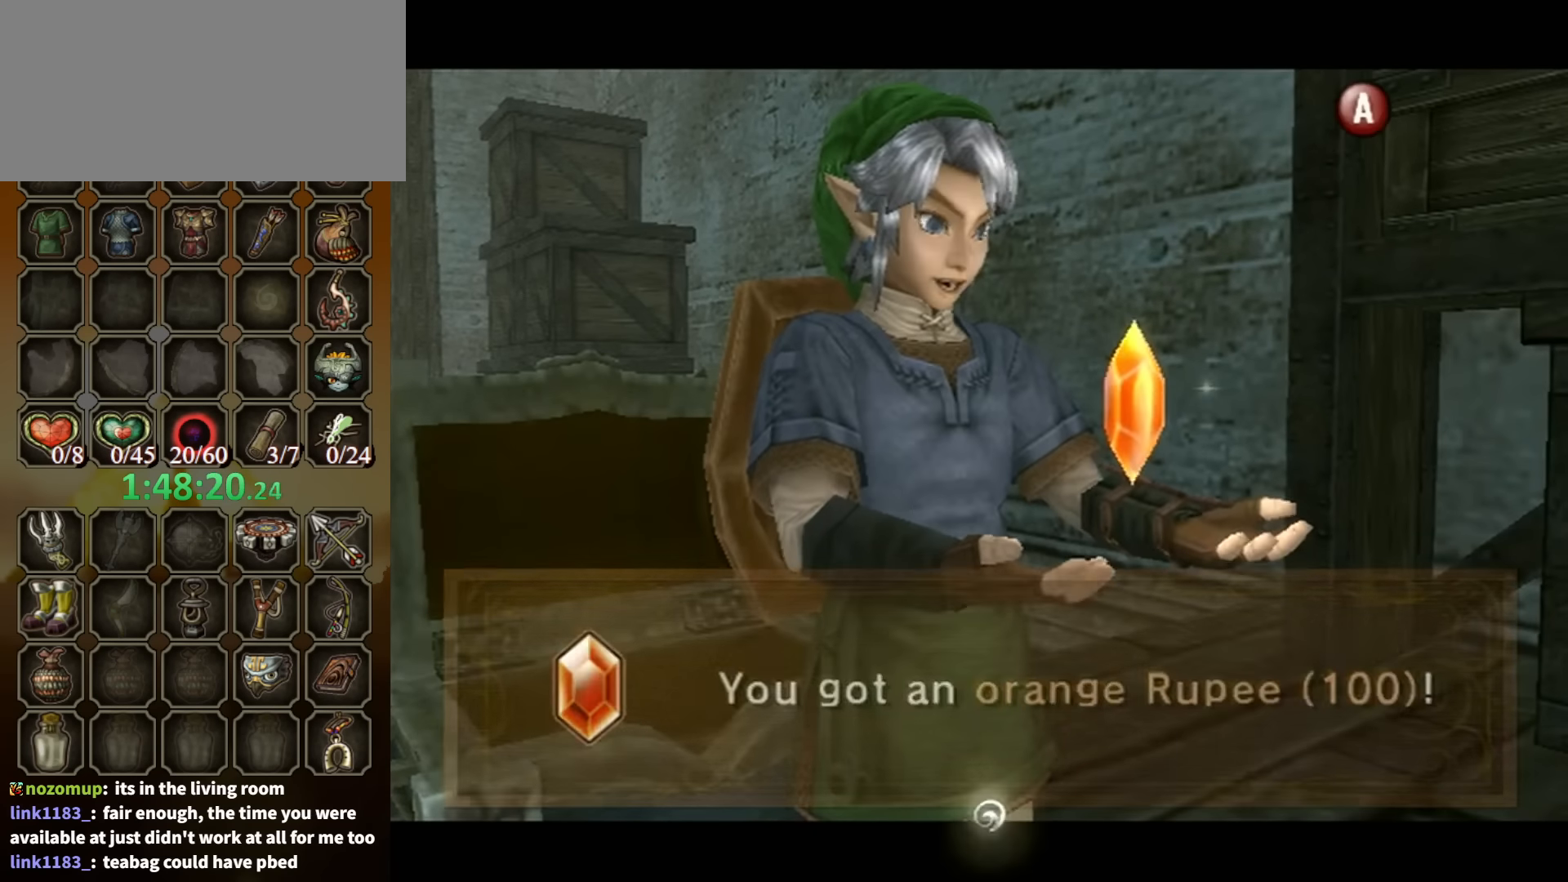
{"buttons": [], "left_stick": "center", "right_stick": "center", "events": [[167, "B", "up"]]}
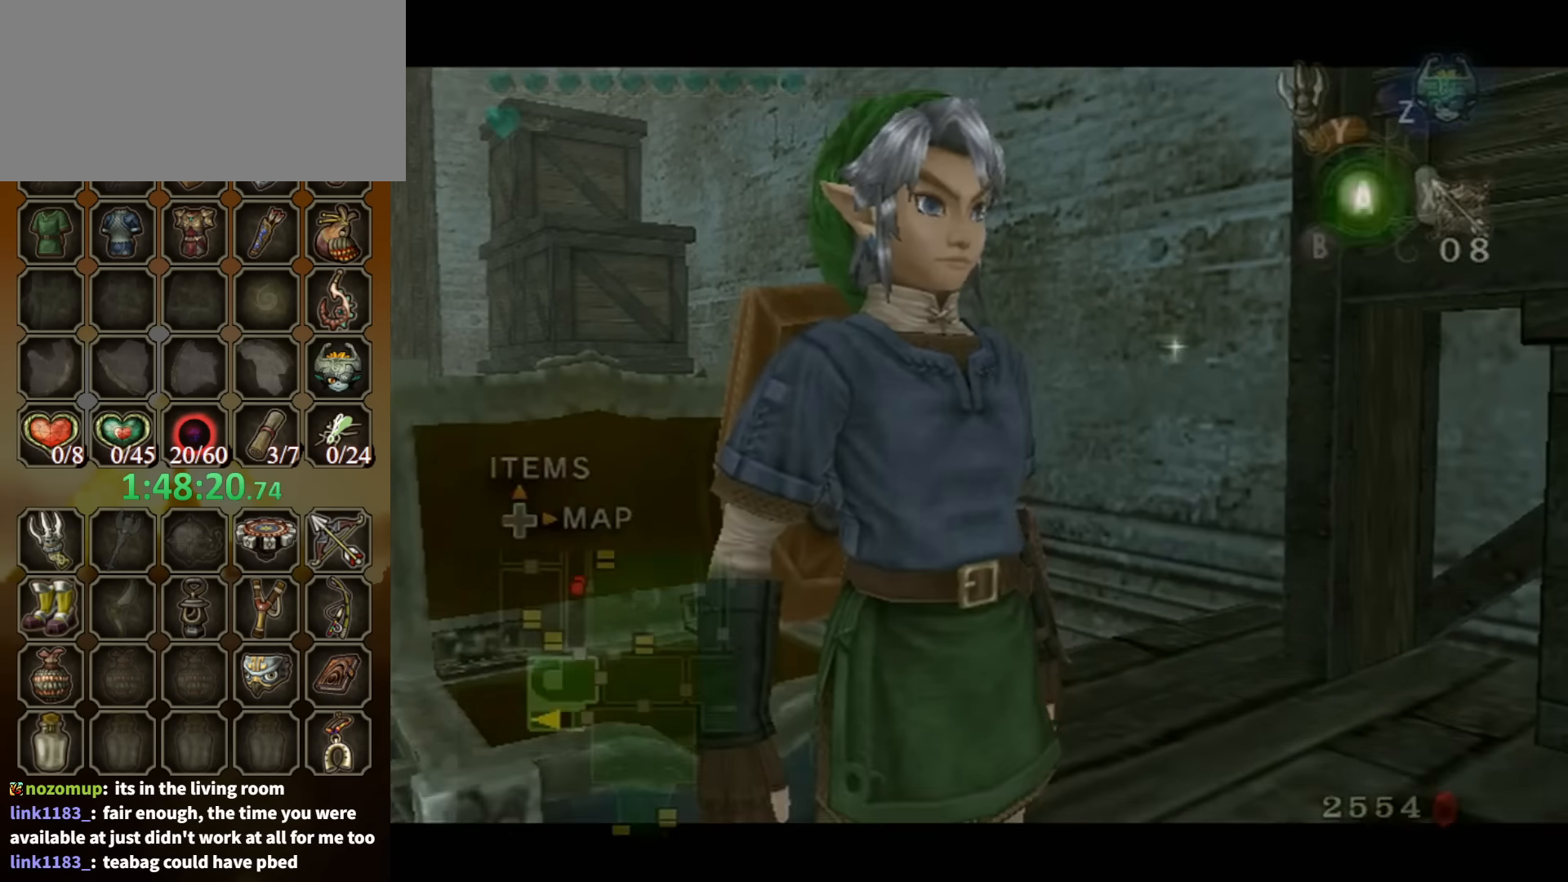
{"buttons": ["Y"], "left_stick": "down", "right_stick": "center", "events": [[67, "right_stick", "up"], [134, "right_stick", "center"], [233, "Y", "down"], [400, "left_stick", "down"]]}
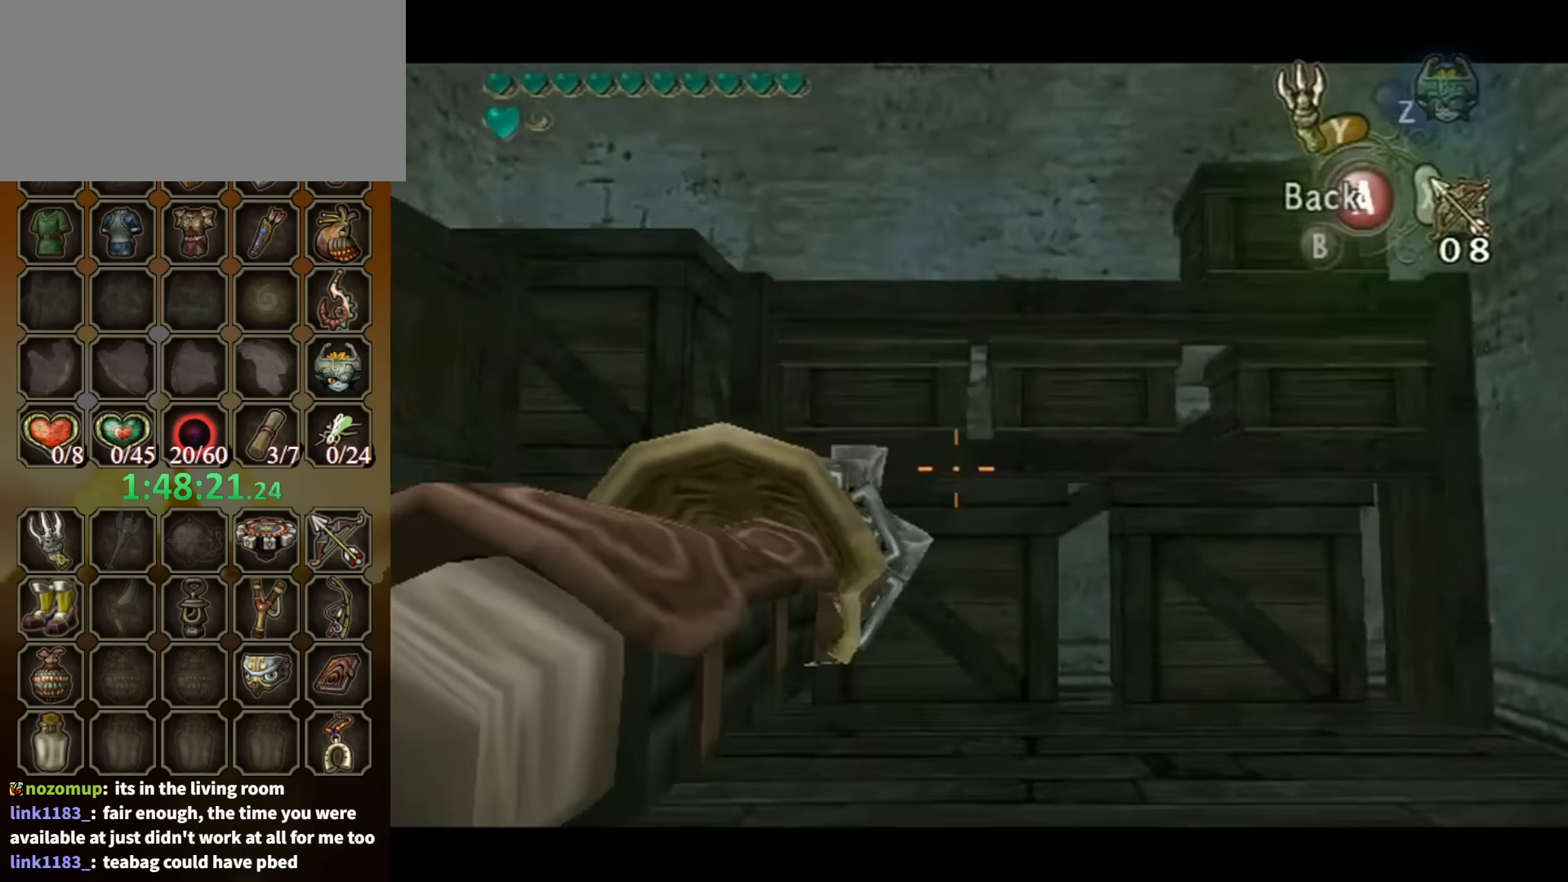
{"buttons": ["Y"], "left_stick": "down", "right_stick": "center", "events": []}
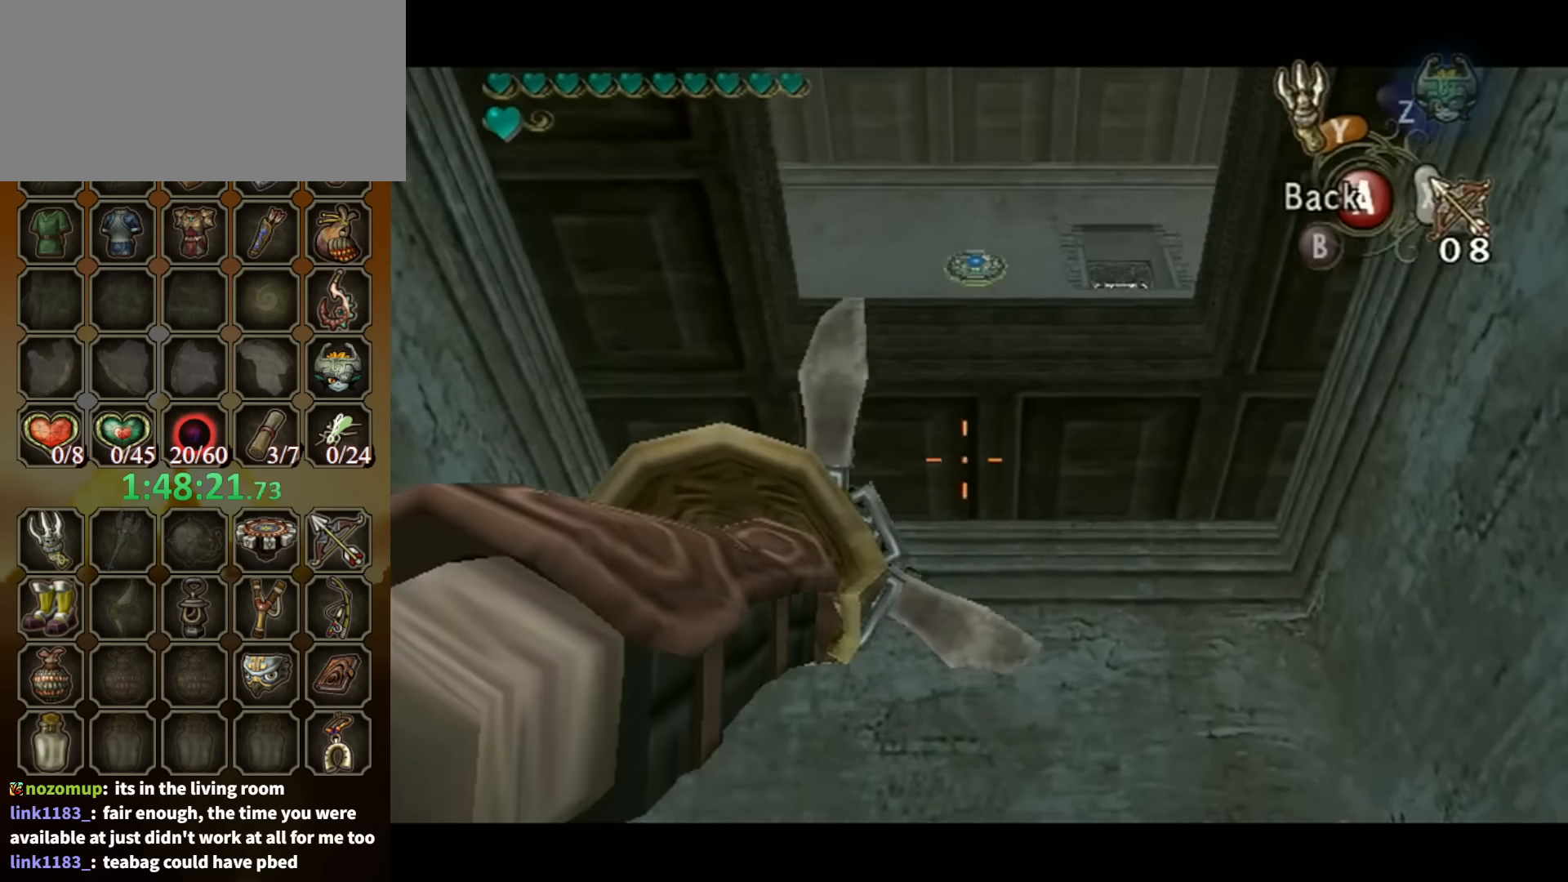
{"buttons": ["Y"], "left_stick": "center", "right_stick": "center", "events": [[166, "Y", "up"], [166, "left_stick", "center"], [266, "Y", "down"]]}
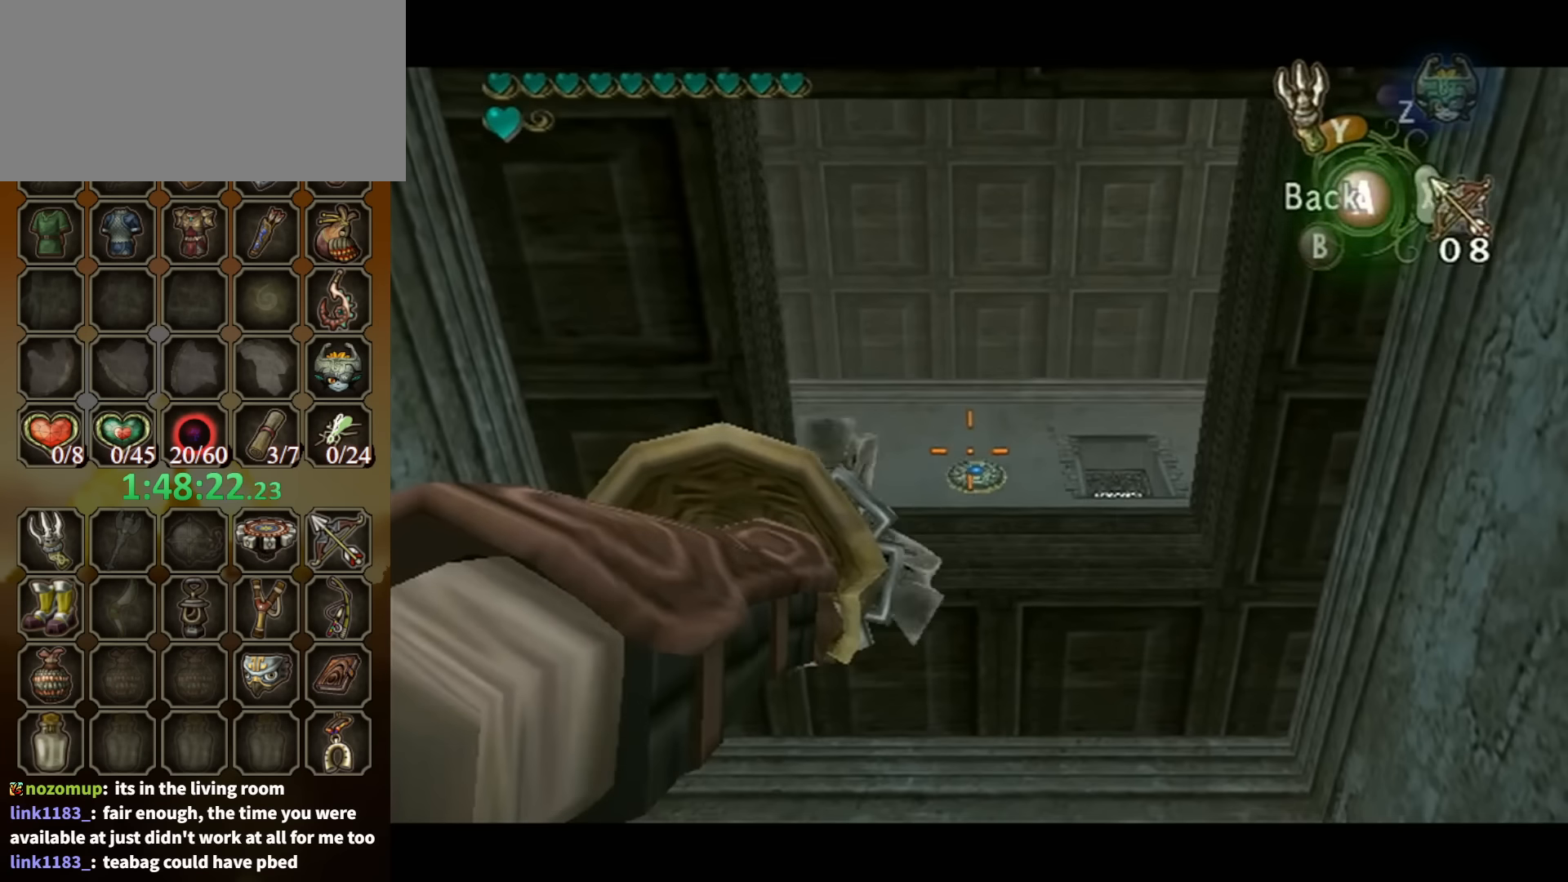
{"buttons": ["Y"], "left_stick": "center", "right_stick": "center", "events": []}
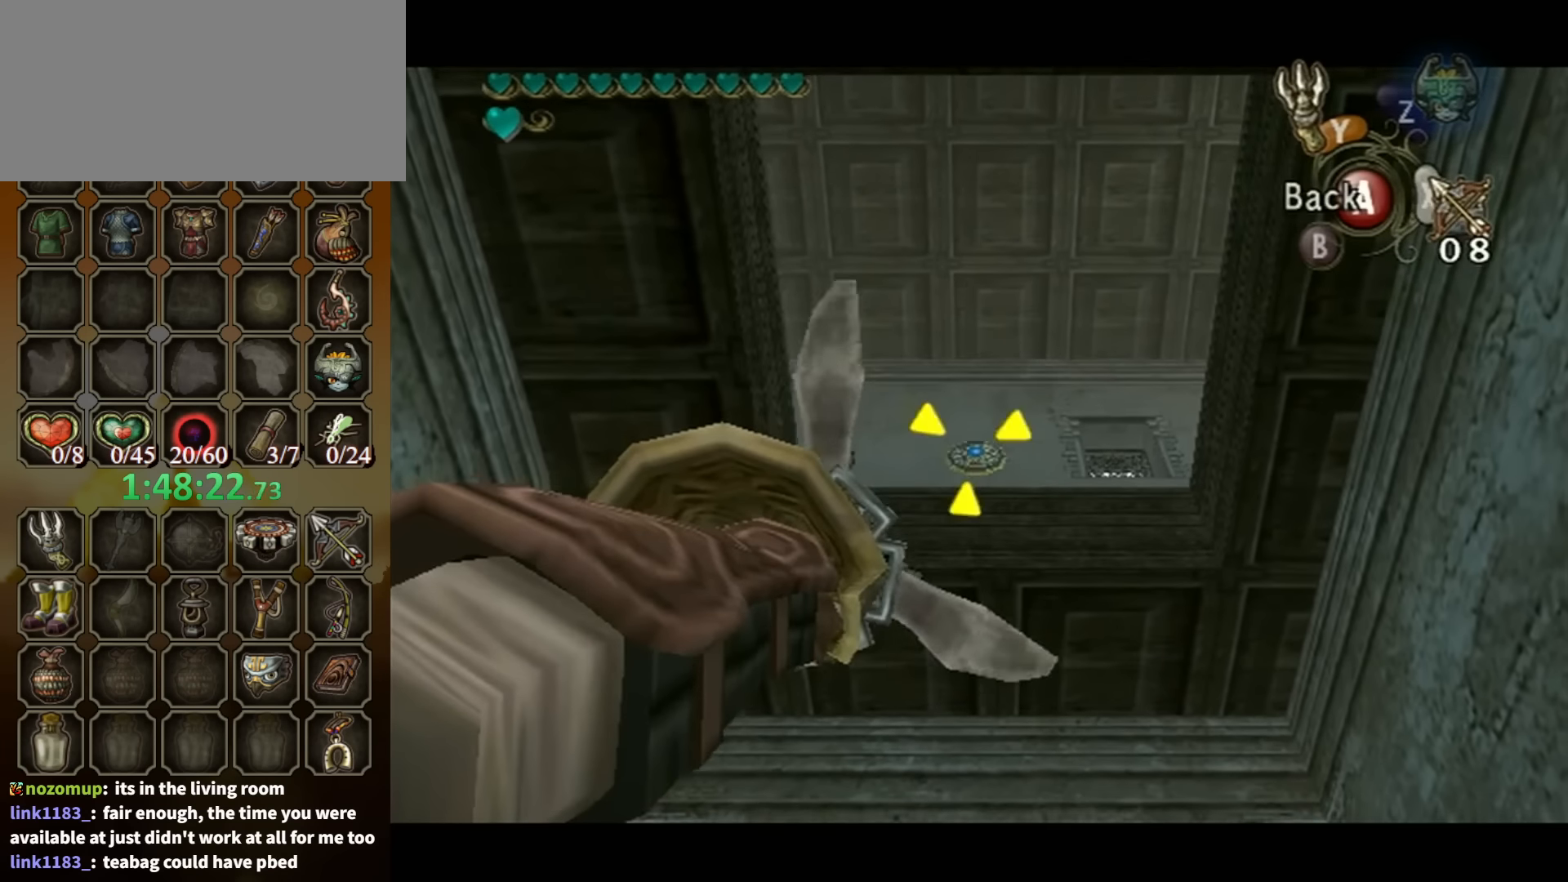
{"buttons": [], "left_stick": "center", "right_stick": "center", "events": [[66, "Y", "up"]]}
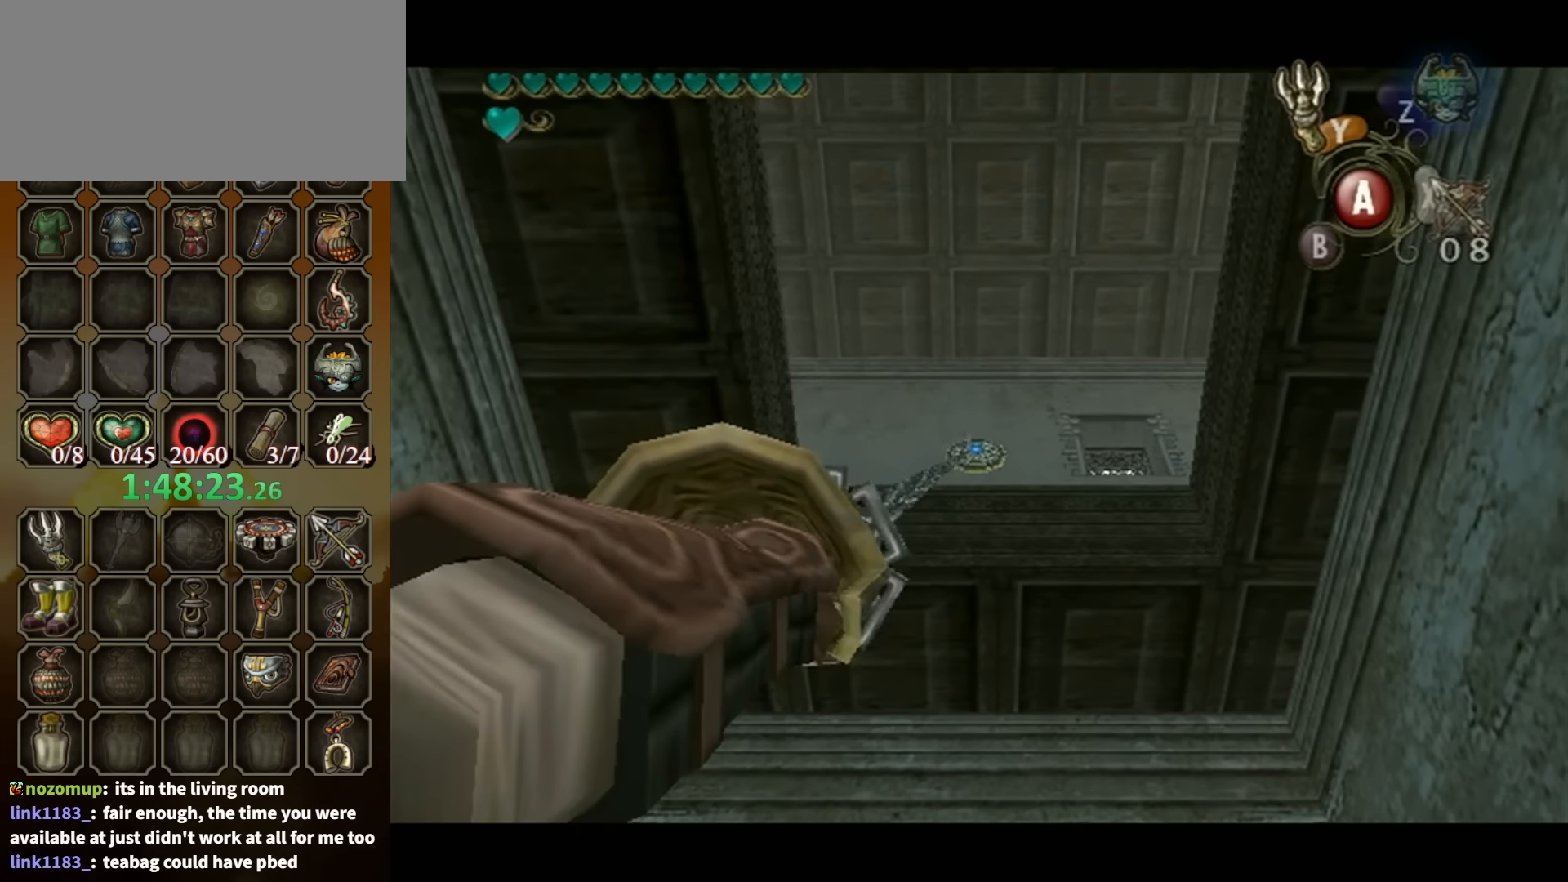
{"buttons": [], "left_stick": "center", "right_stick": "center", "events": []}
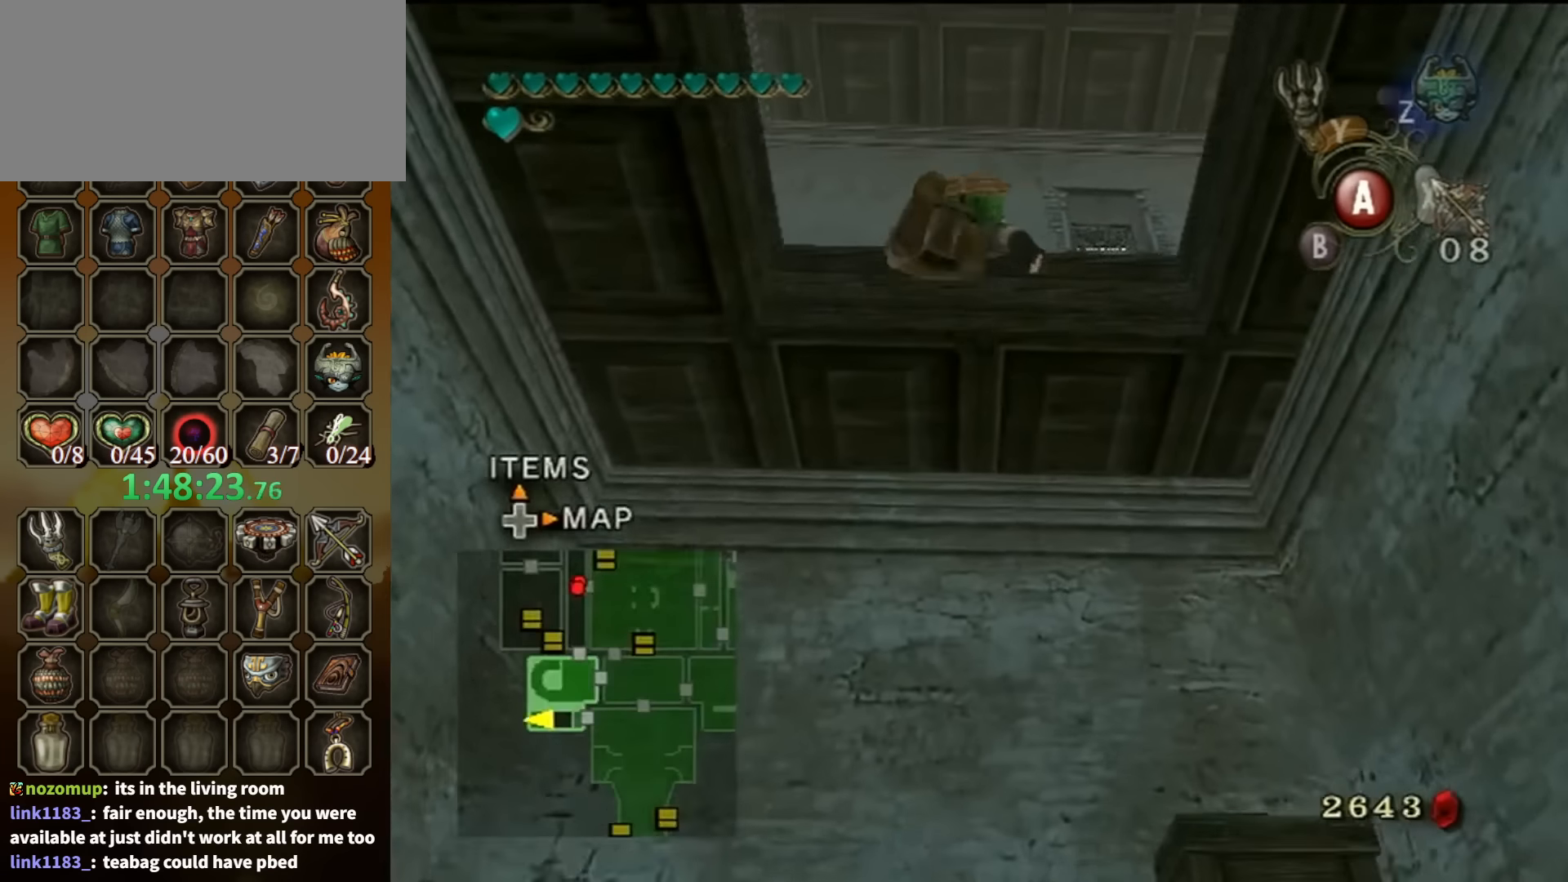
{"buttons": [], "left_stick": "center", "right_stick": "center", "events": [[266, "A", "down"], [333, "A", "up"], [433, "A", "down"], [500, "A", "up"]]}
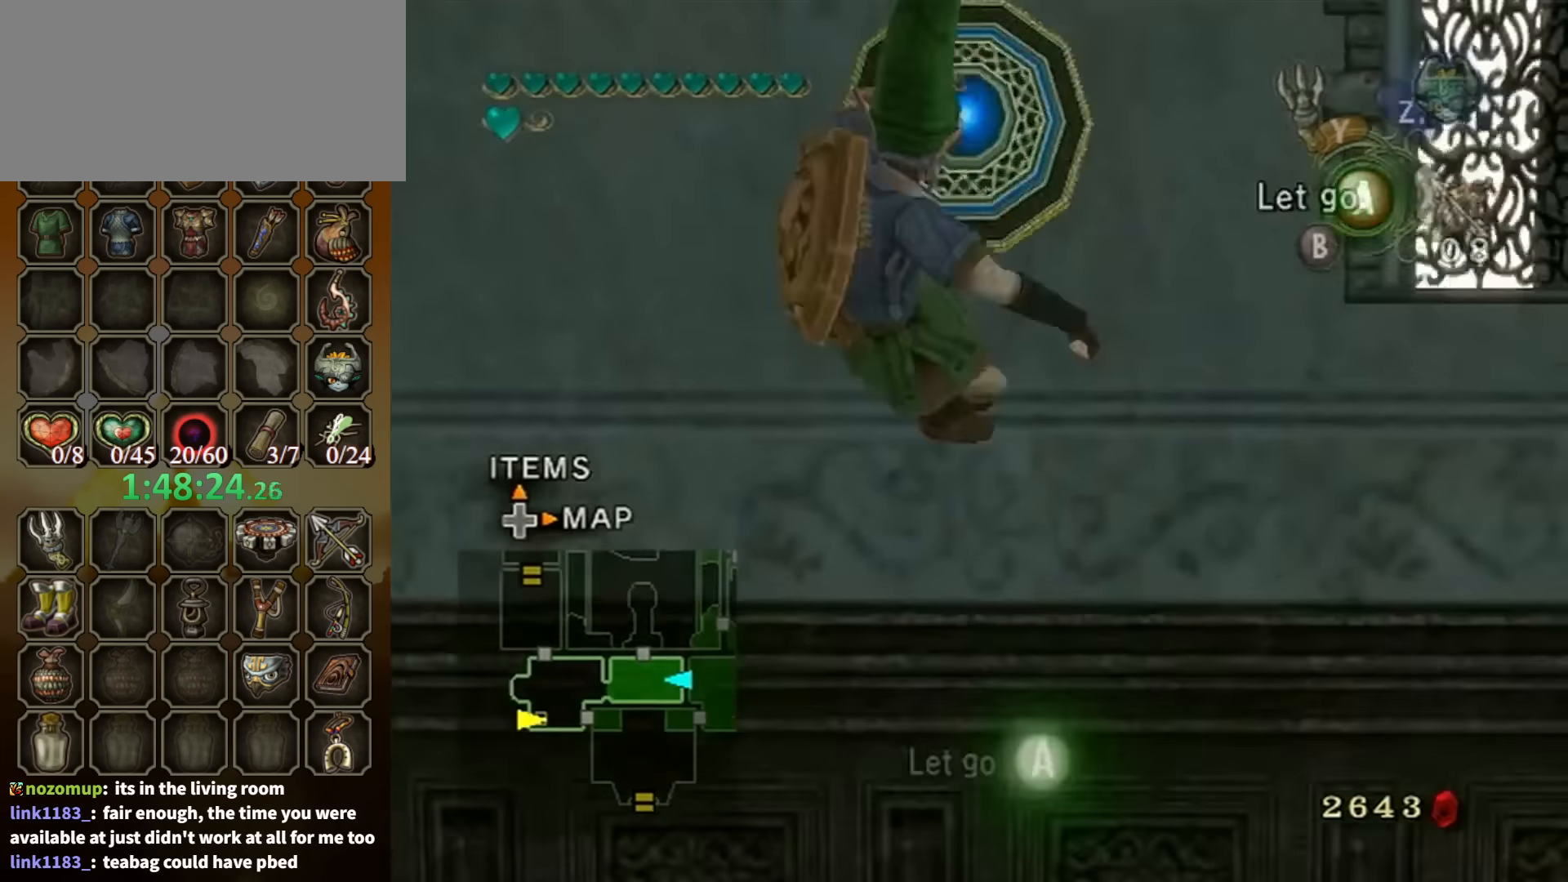
{"buttons": [], "left_stick": "right", "right_stick": "center", "events": [[33, "A", "down"], [100, "A", "up"], [200, "A", "down"], [233, "A", "up"], [366, "left_stick", "right"]]}
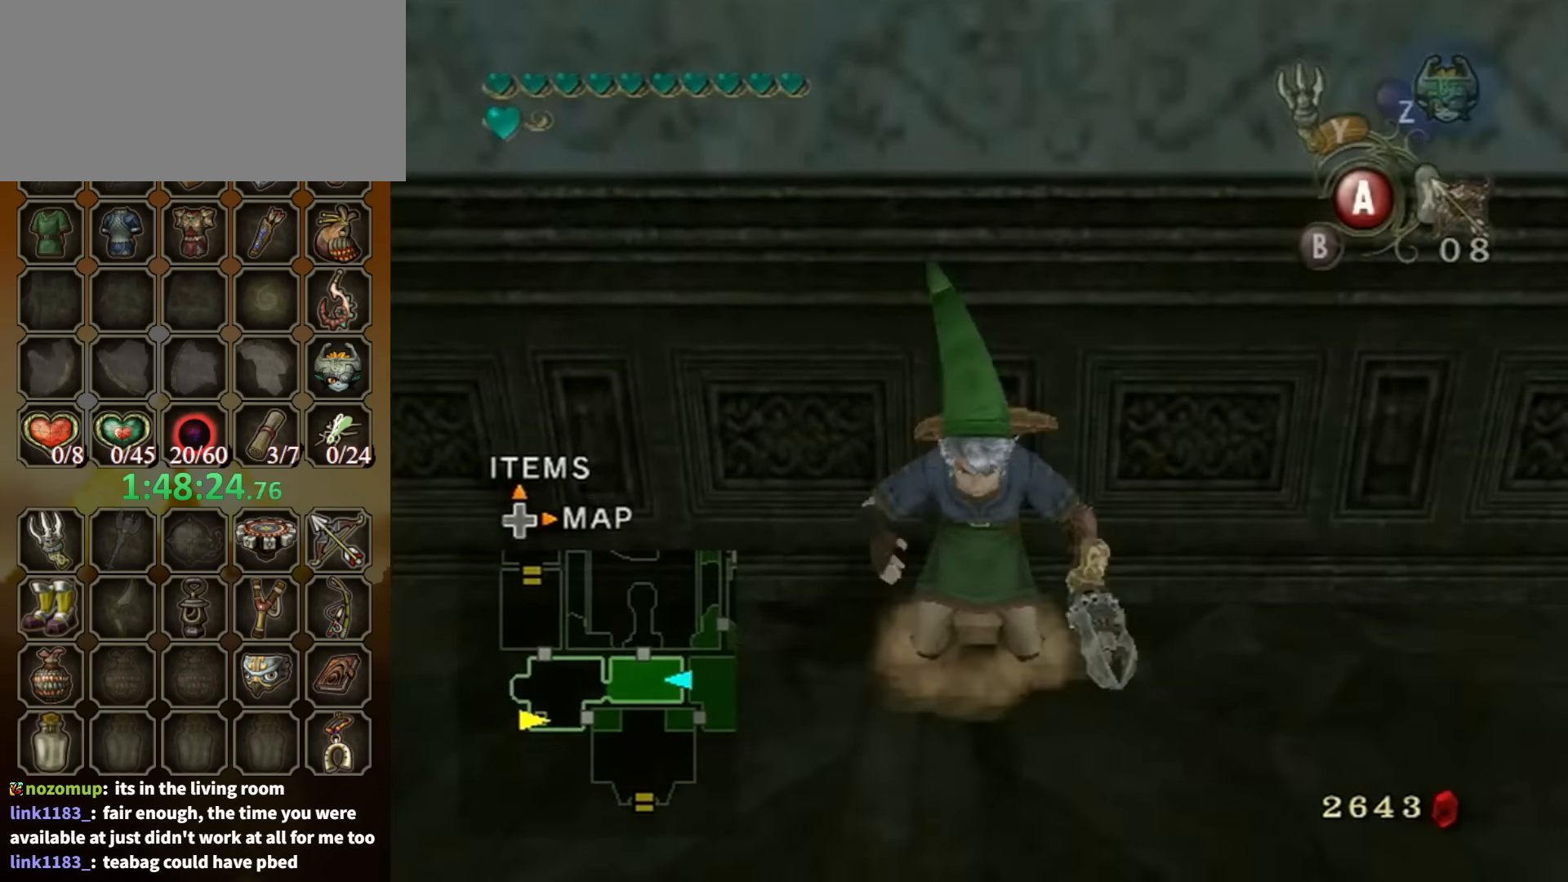
{"buttons": [], "left_stick": "up", "right_stick": "center", "events": [[100, "A", "down"], [166, "A", "up"], [300, "right_stick", "left"], [466, "left_stick", "up"], [466, "right_stick", "center"]]}
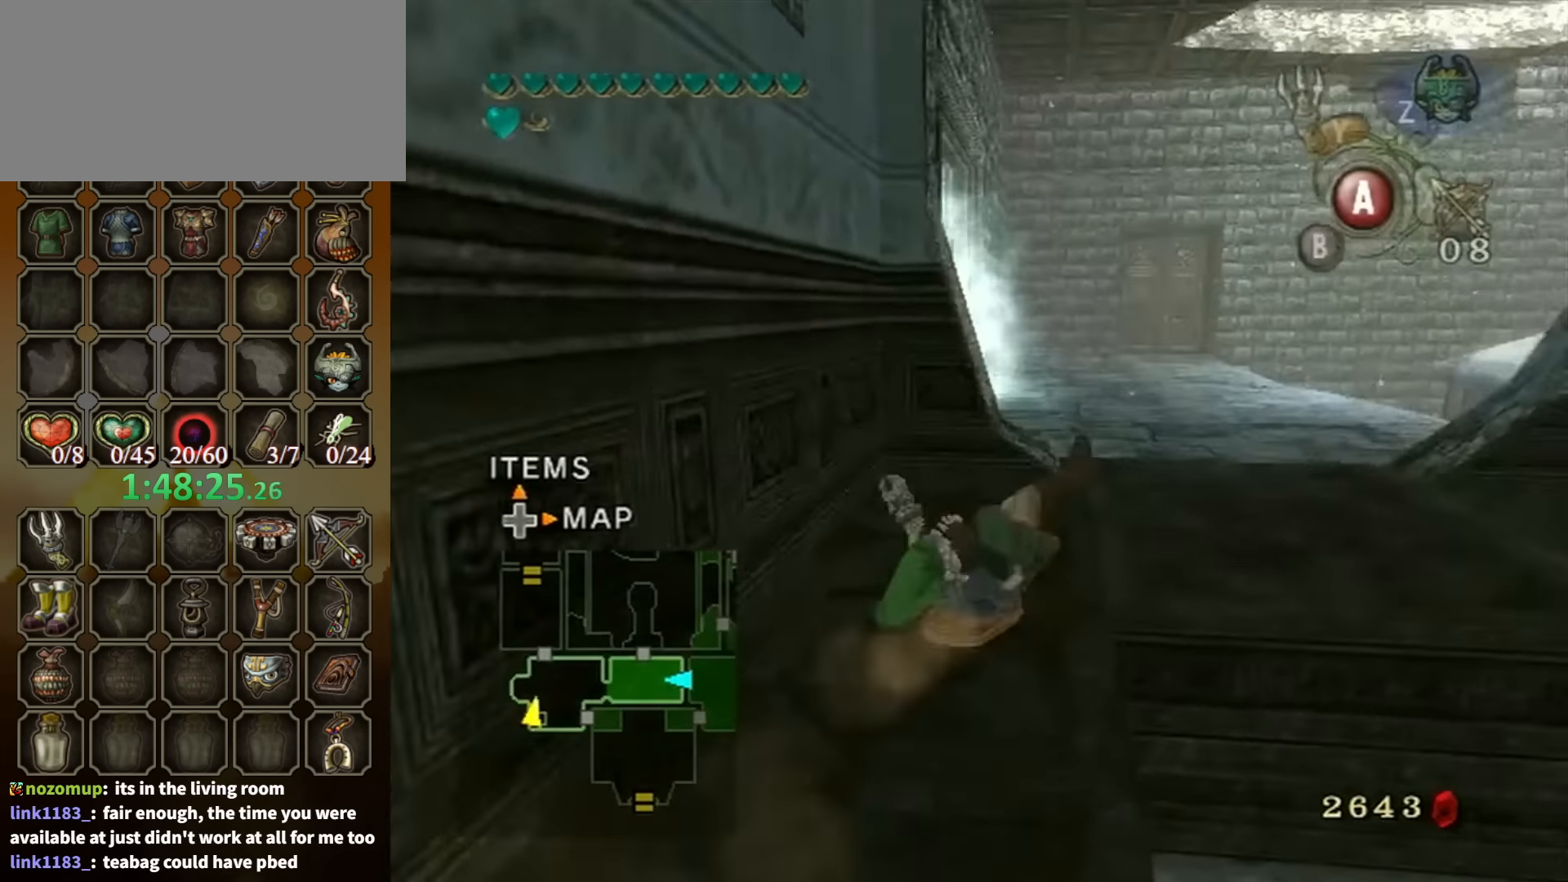
{"buttons": [], "left_stick": "up", "right_stick": "center", "events": [[166, "left_stick", "up-right"], [366, "A", "down"], [366, "left_stick", "up"], [433, "A", "up"]]}
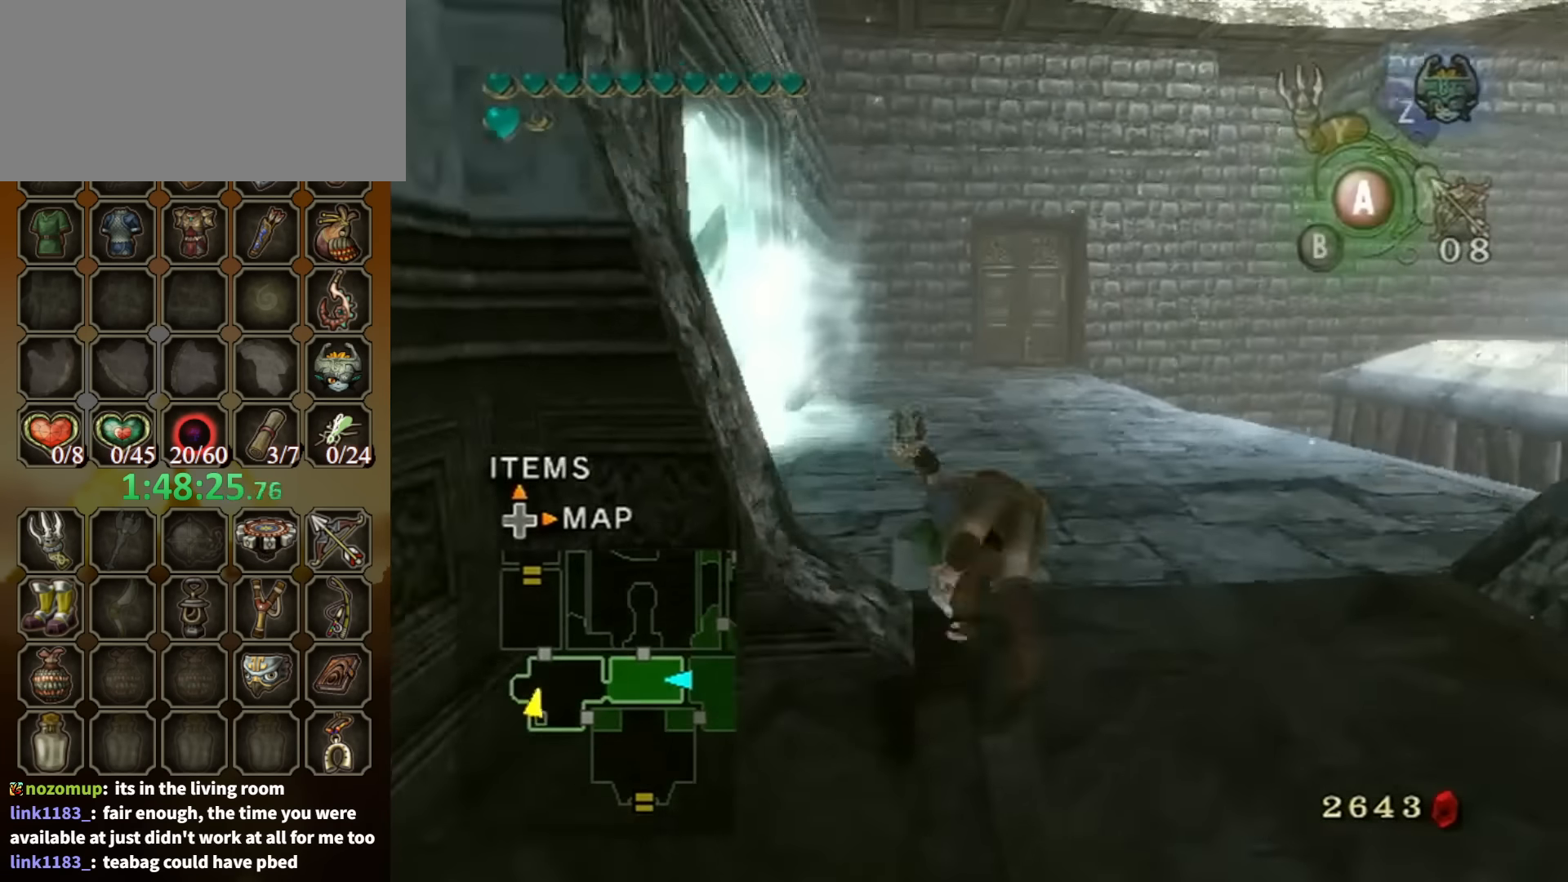
{"buttons": [], "left_stick": "up", "right_stick": "center", "events": []}
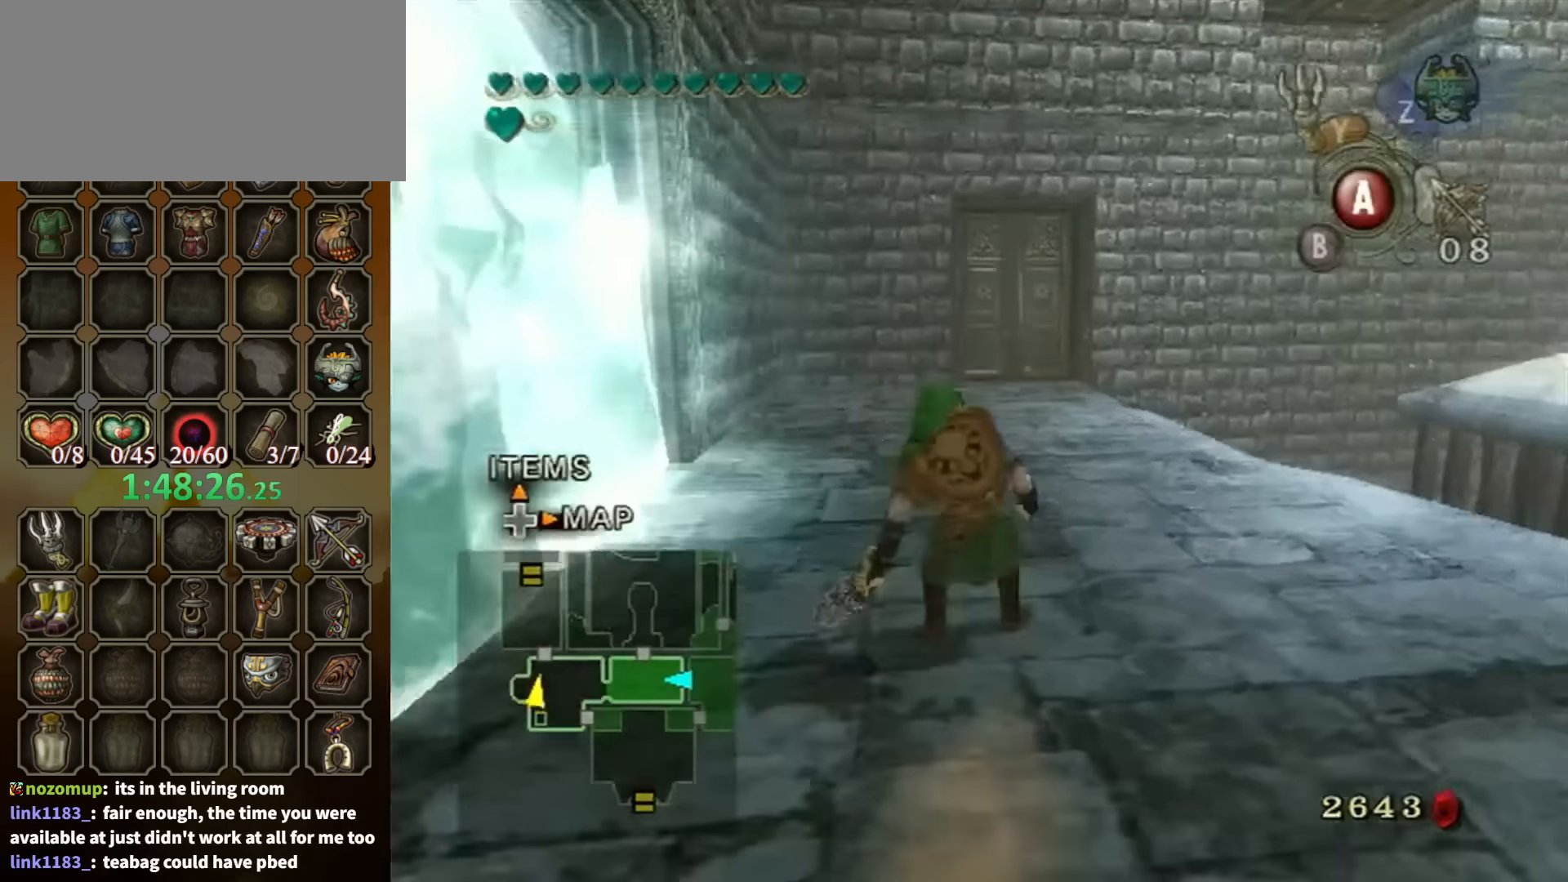
{"buttons": [], "left_stick": "up", "right_stick": "center", "events": [[33, "A", "down"], [66, "A", "up"]]}
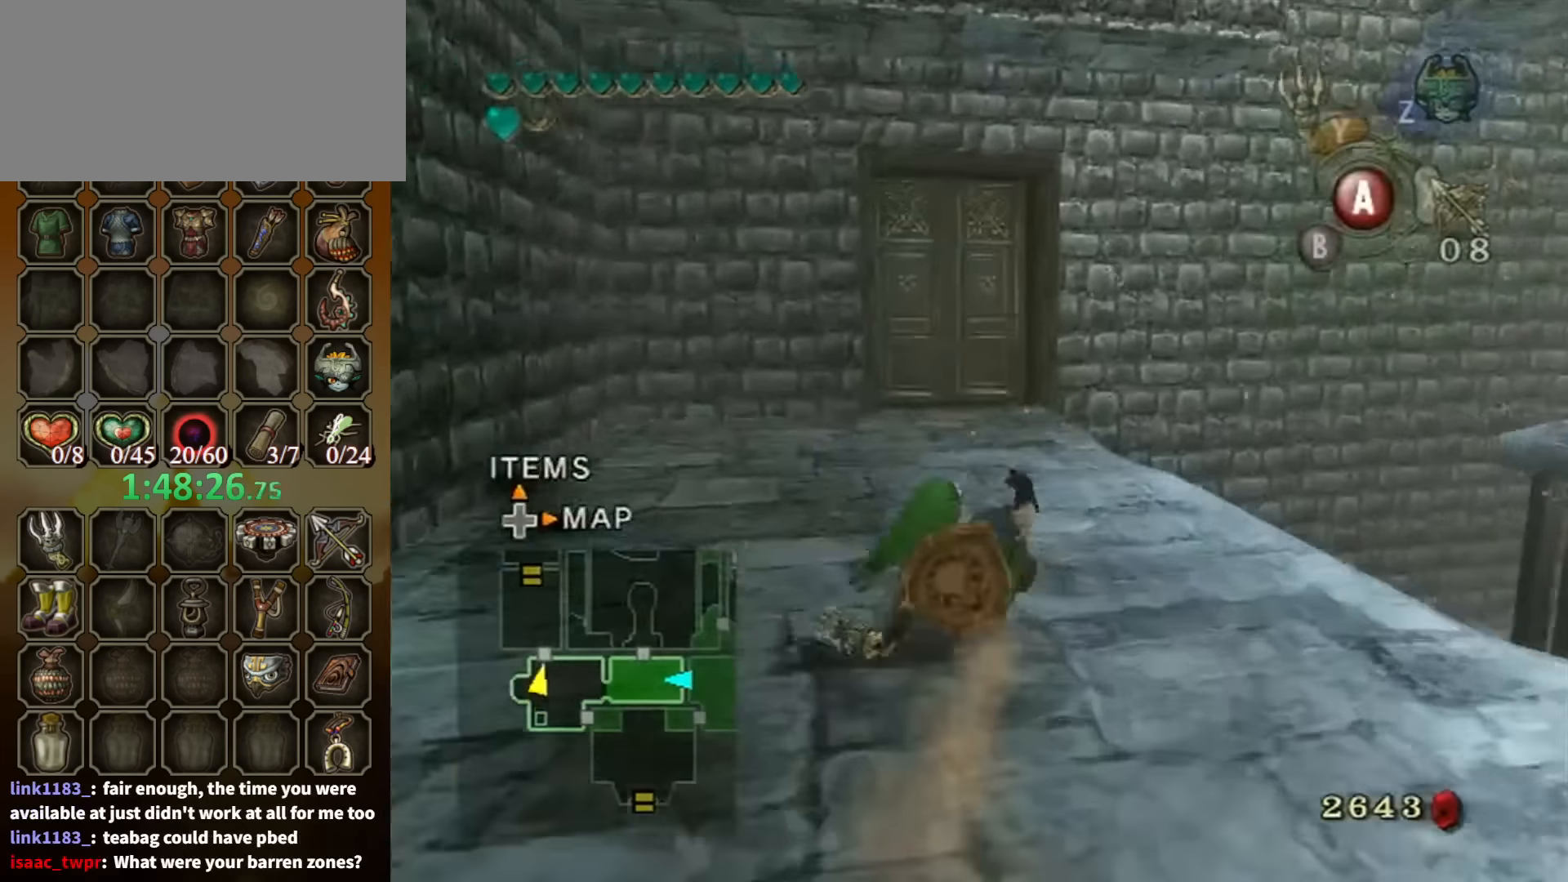
{"buttons": [], "left_stick": "up", "right_stick": "center", "events": [[200, "A", "down"], [233, "A", "up"]]}
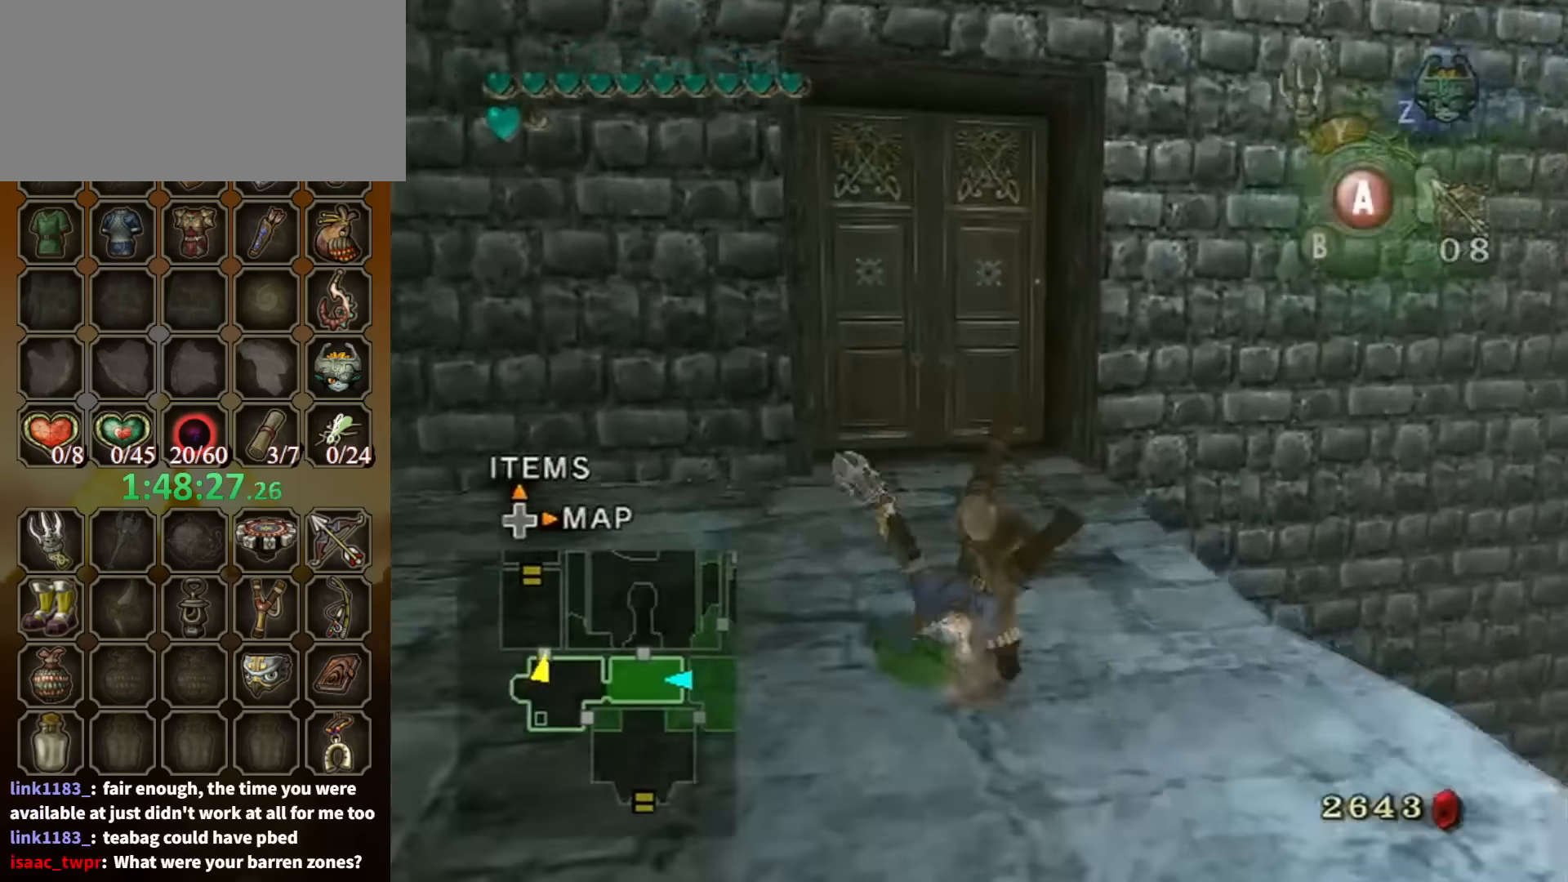
{"buttons": [], "left_stick": "center", "right_stick": "center", "events": [[300, "left_stick", "center"]]}
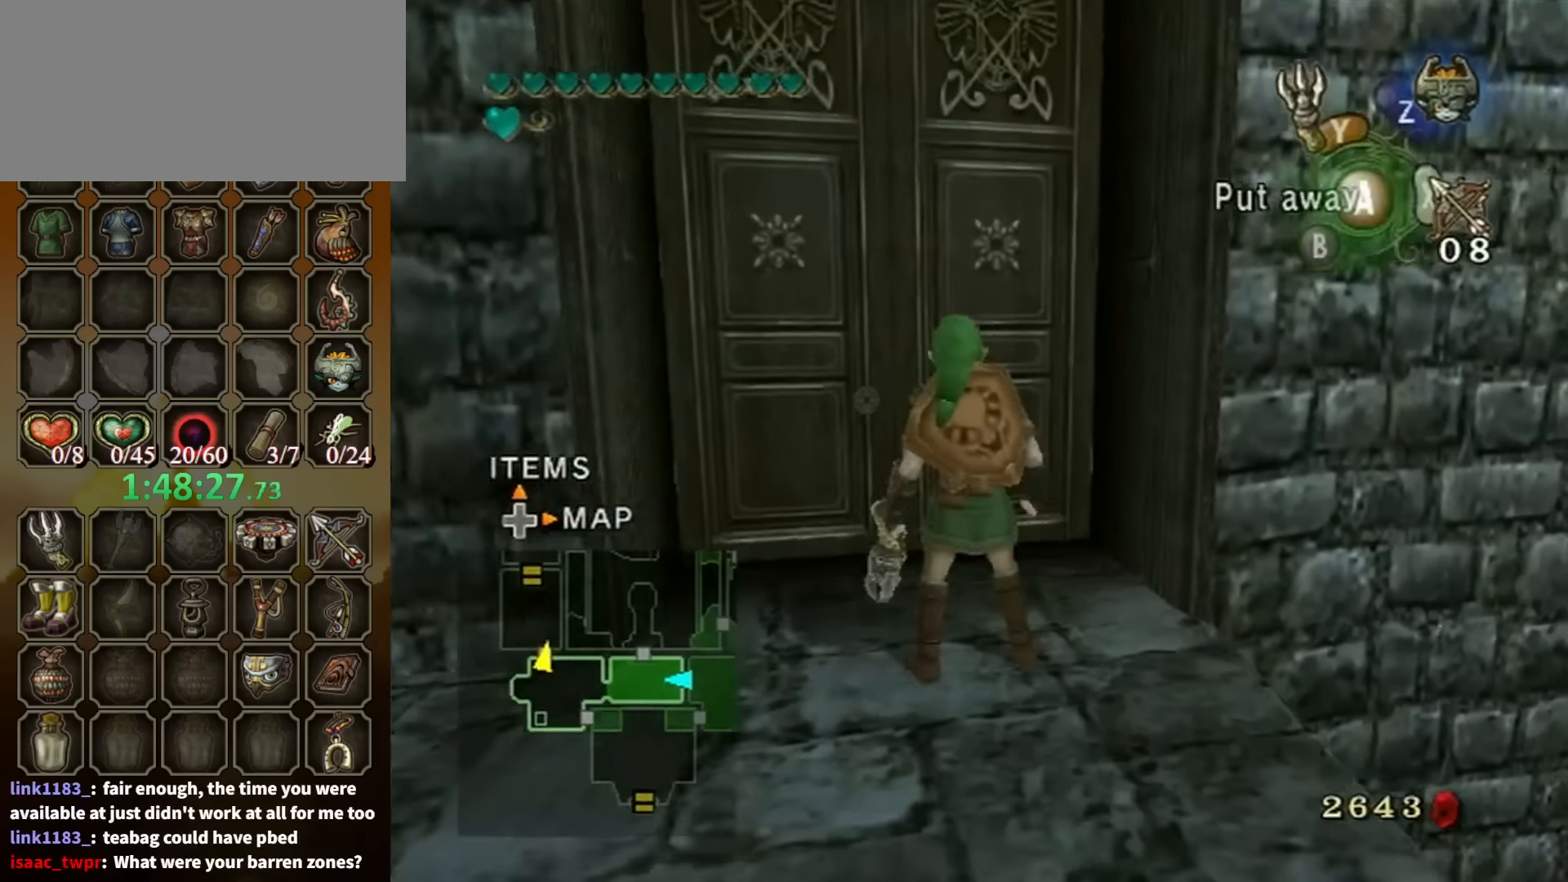
{"buttons": [], "left_stick": "center", "right_stick": "center", "events": []}
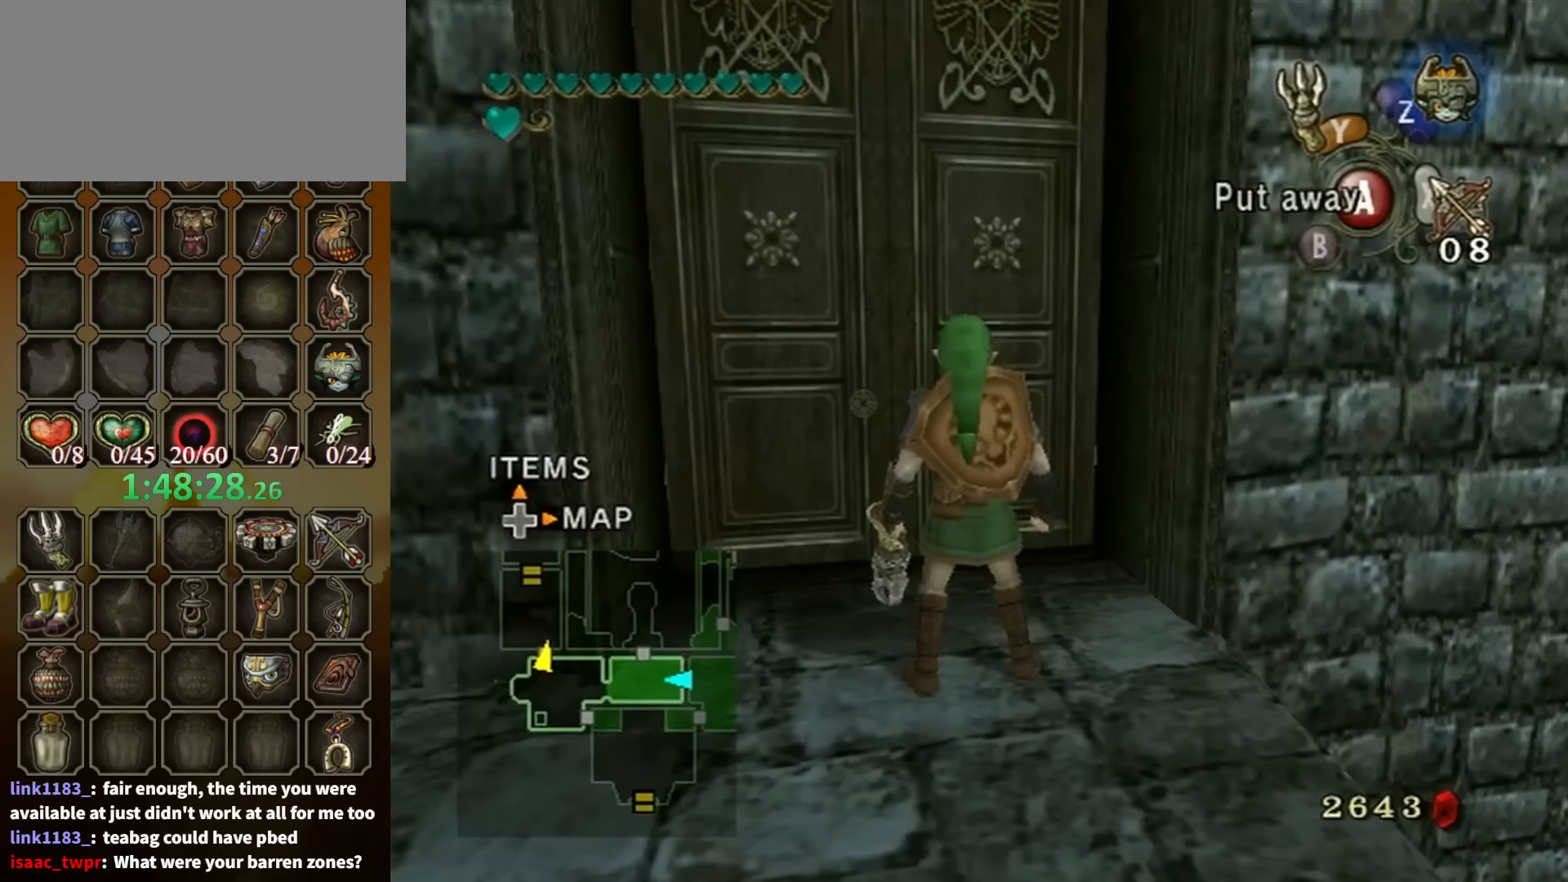
{"buttons": [], "left_stick": "center", "right_stick": "center", "events": []}
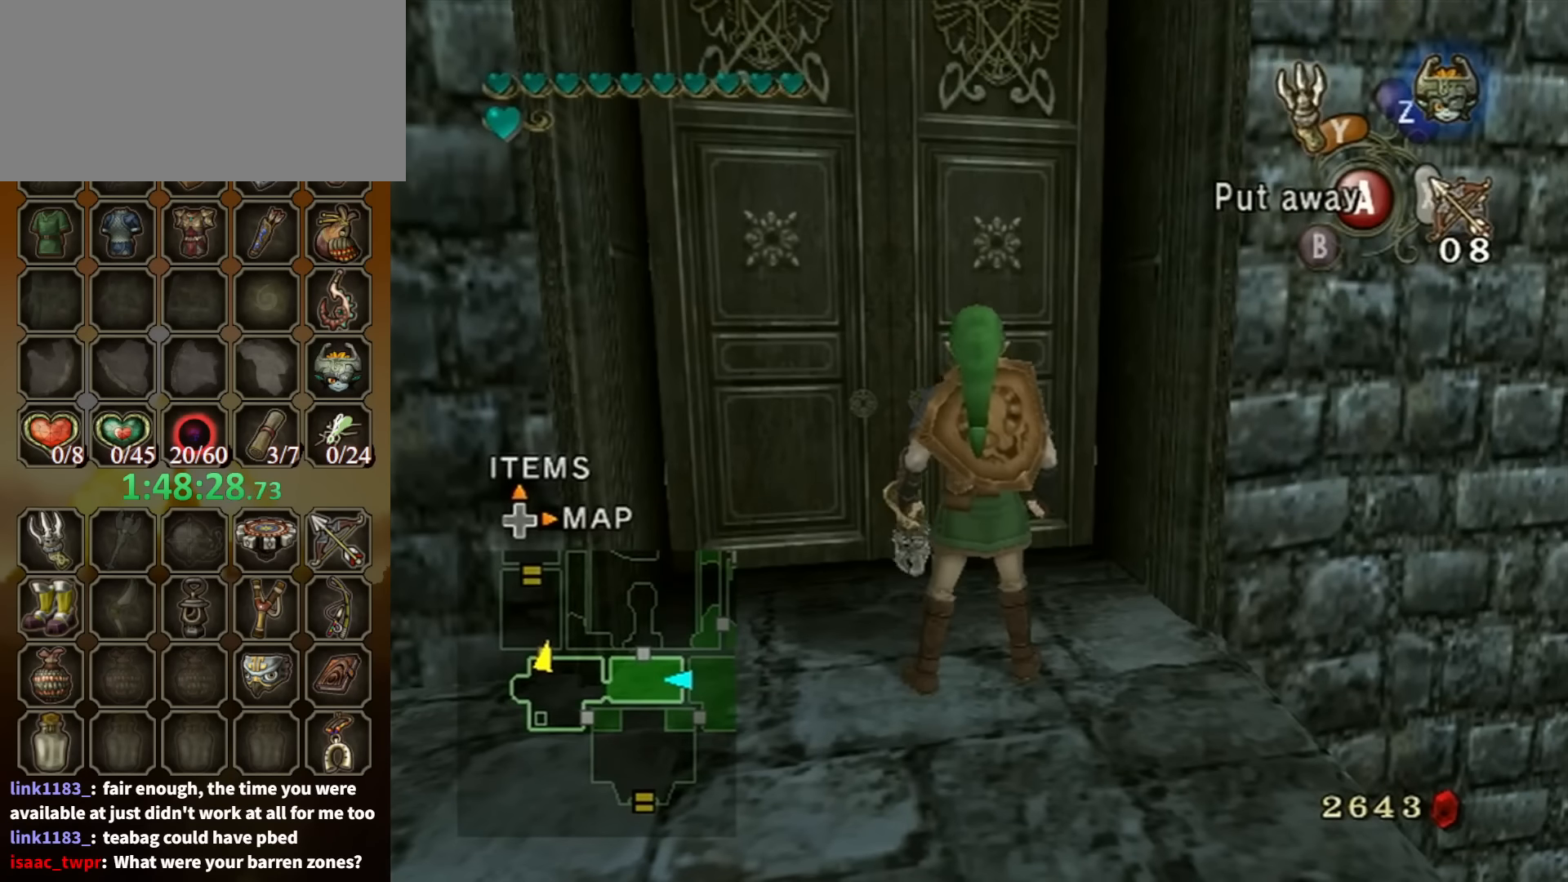
{"buttons": [], "left_stick": "center", "right_stick": "center", "events": []}
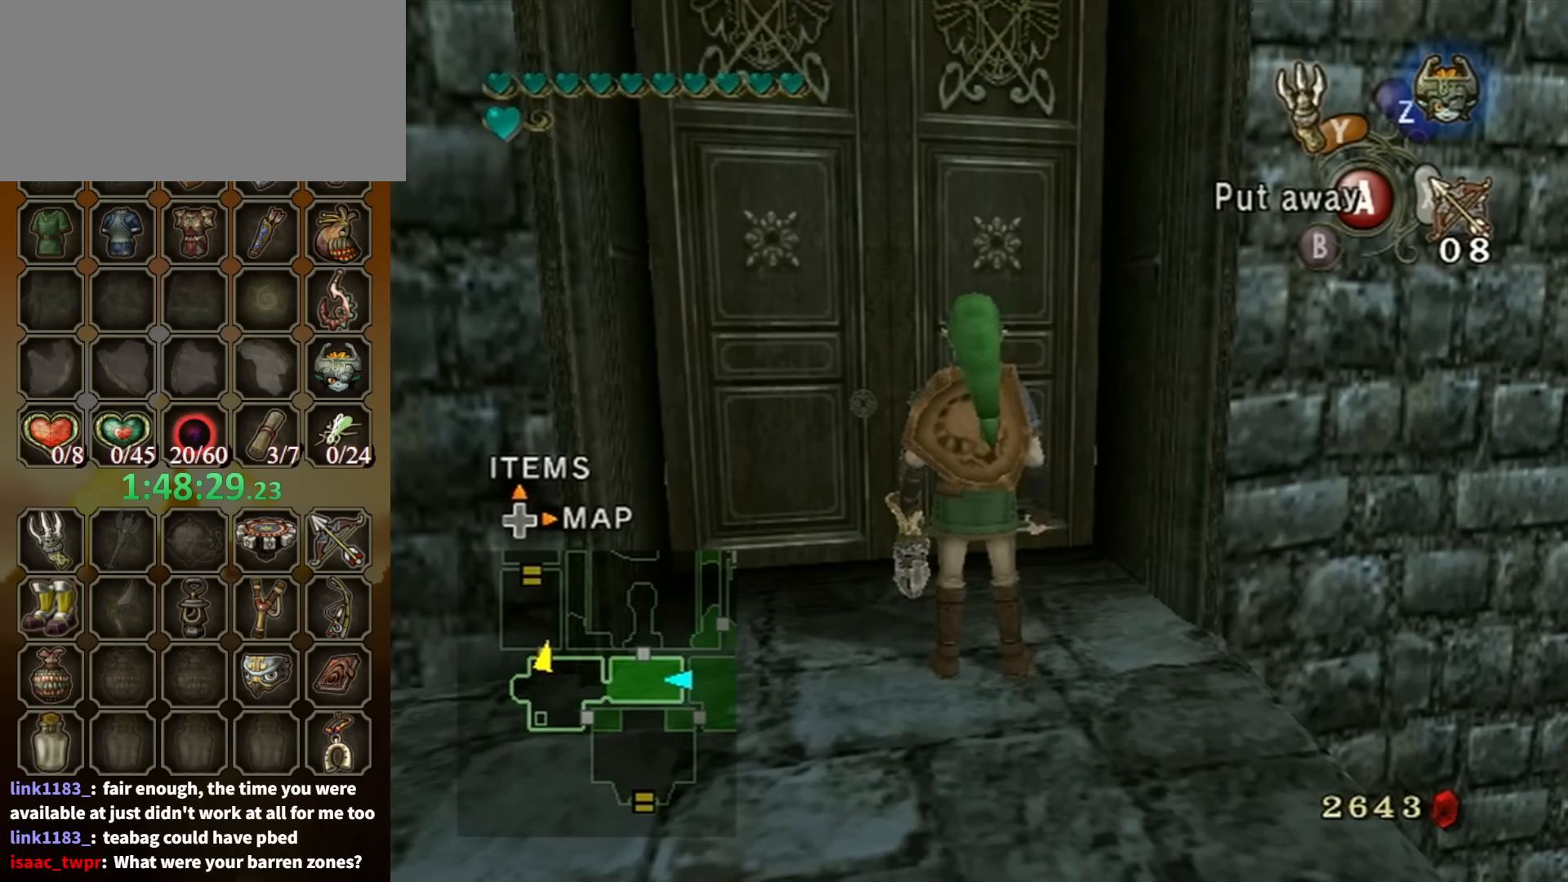
{"buttons": [], "left_stick": "up-right", "right_stick": "center", "events": [[100, "left_stick", "down"], [100, "right_stick", "left"], [400, "left_stick", "down-right"], [500, "left_stick", "up-right"], [500, "right_stick", "center"]]}
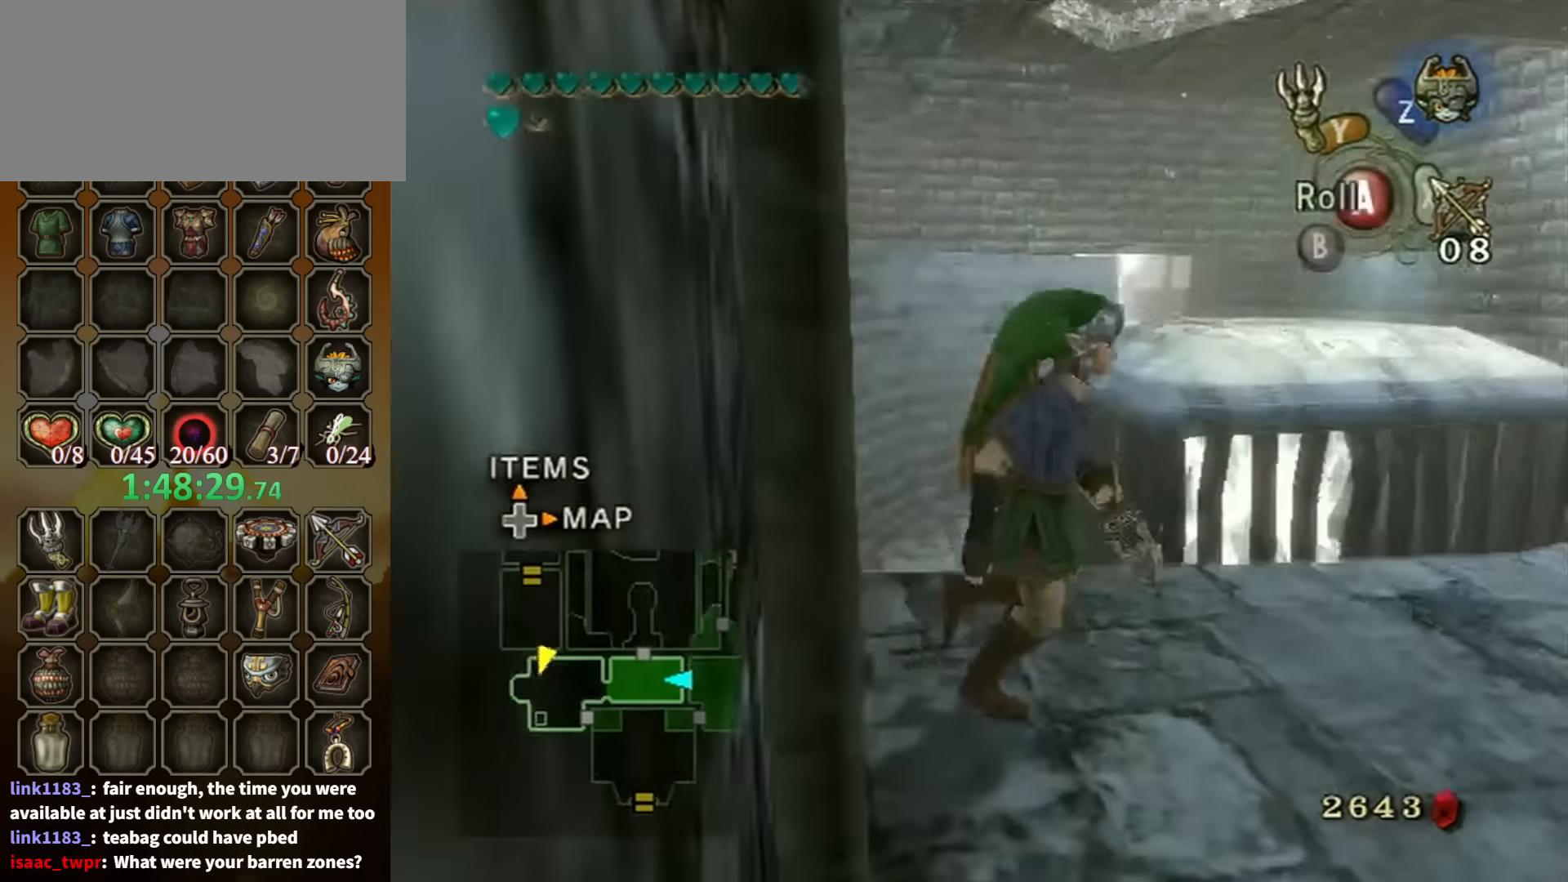
{"buttons": [], "left_stick": "center", "right_stick": "down-right", "events": [[133, "left_stick", "center"], [166, "right_stick", "down-right"]]}